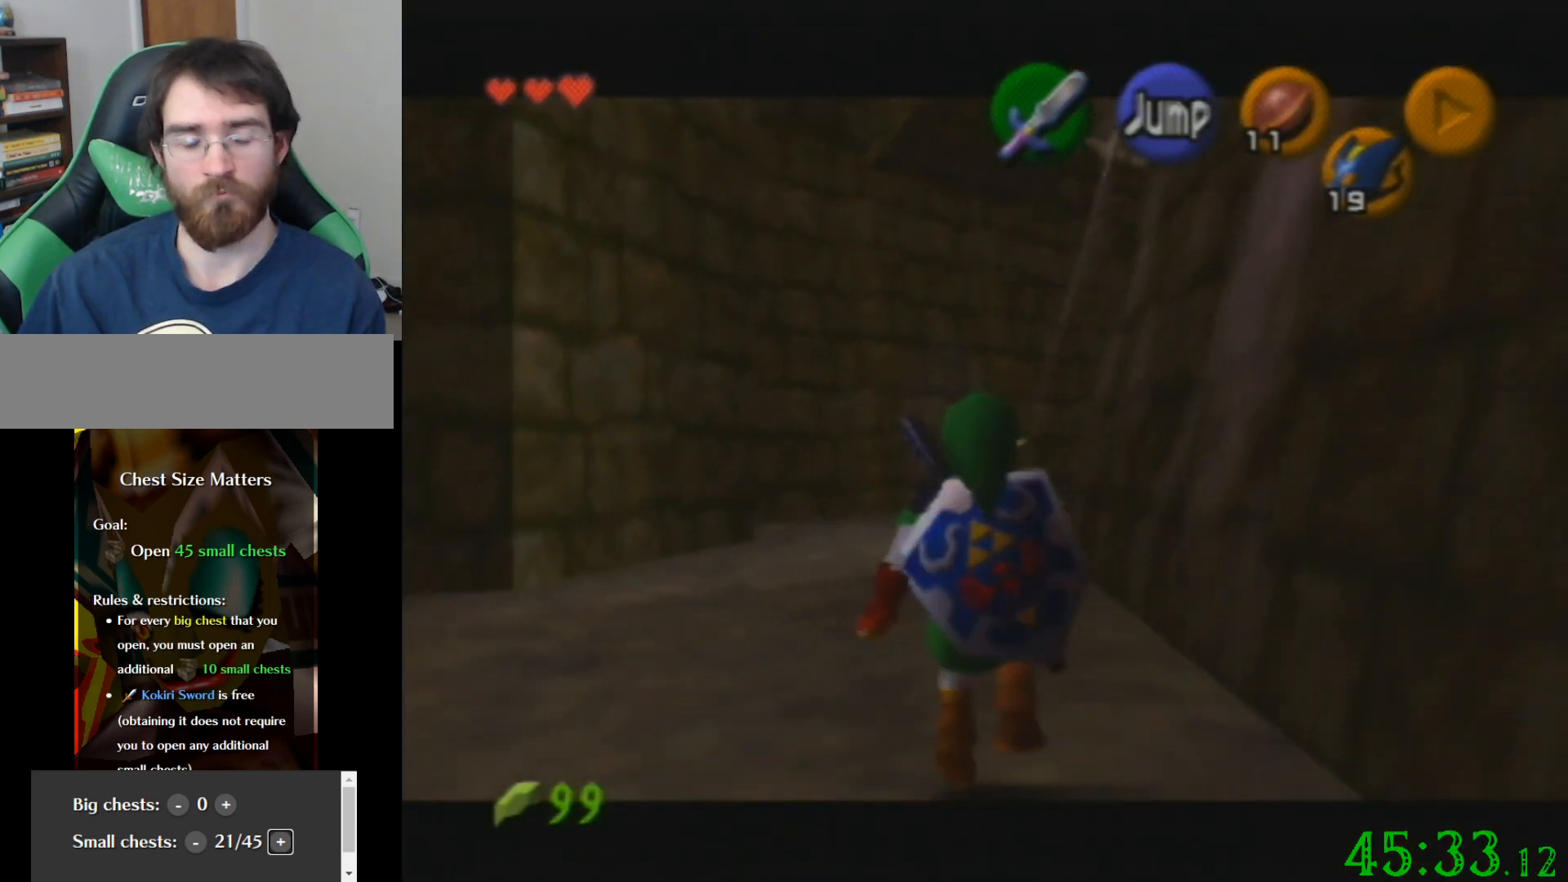
Gameplay with a controller (Nintendo layout); each line is a JSON object with the inputs held at the frame after it. "events" lists button and stick changes between this image and that frame as [ms after this image, input, new state], when the widget could be followed in between. Not read: A B L3 R3 Z.
{"buttons": [], "left_stick": "down", "events": []}
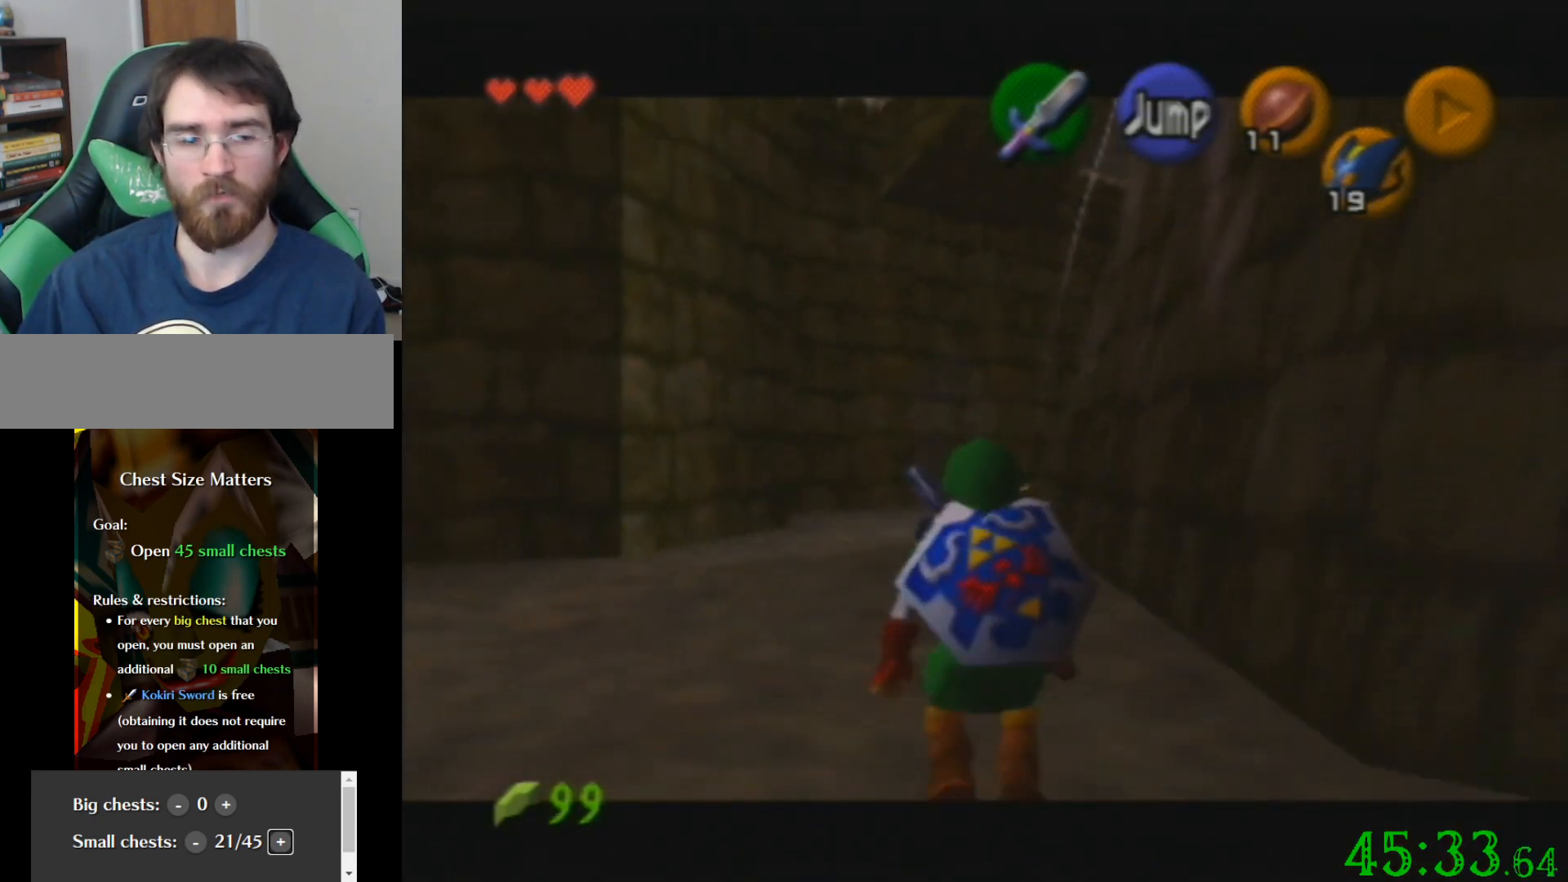
{"buttons": [], "left_stick": "down", "events": []}
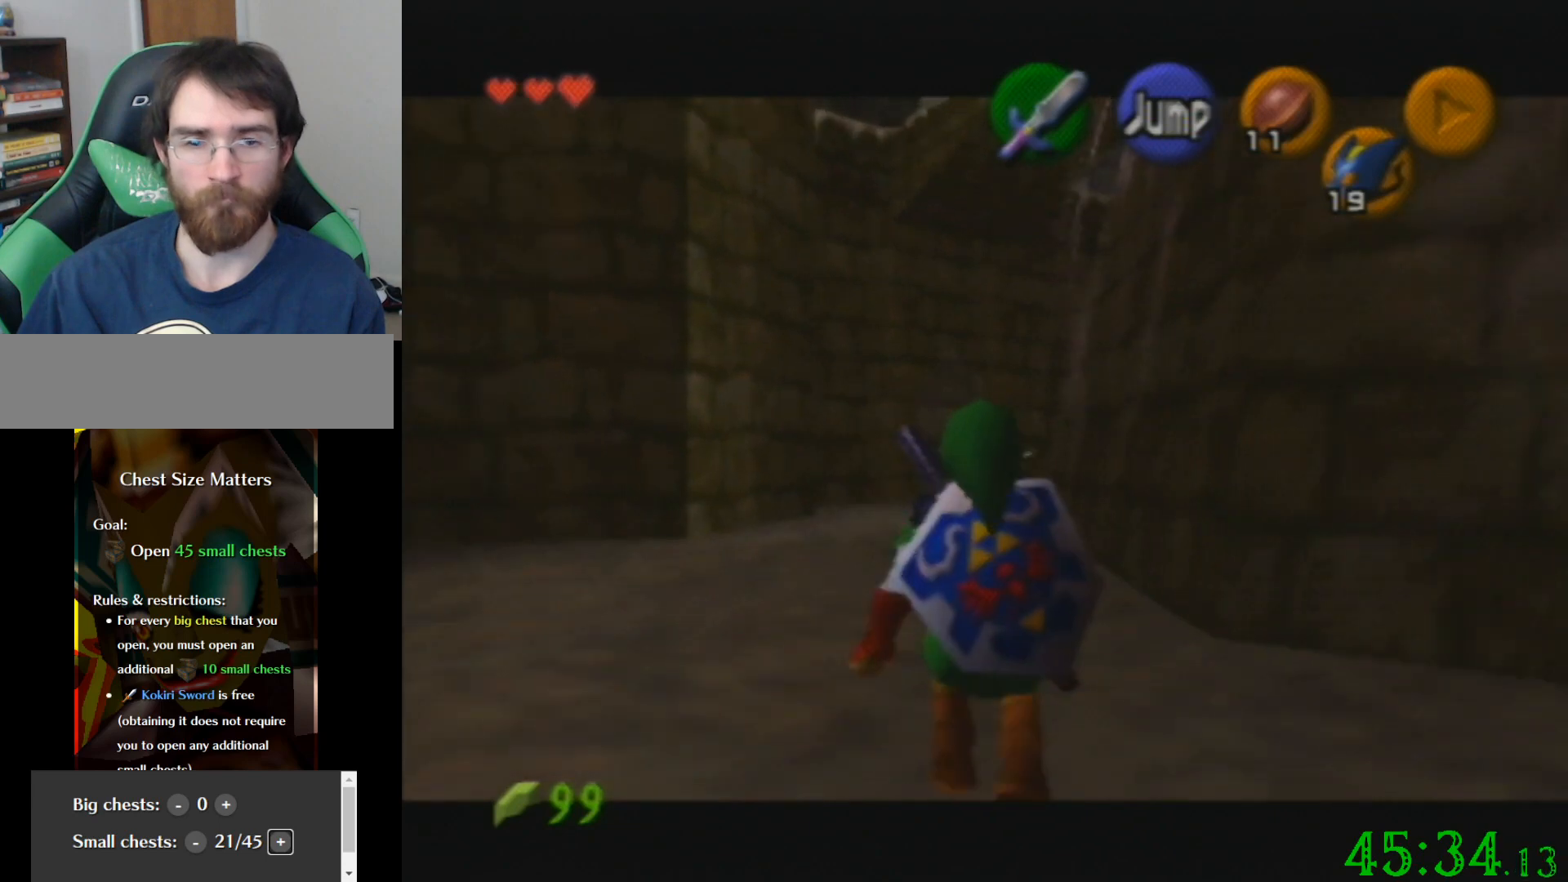
{"buttons": [], "left_stick": "down", "events": []}
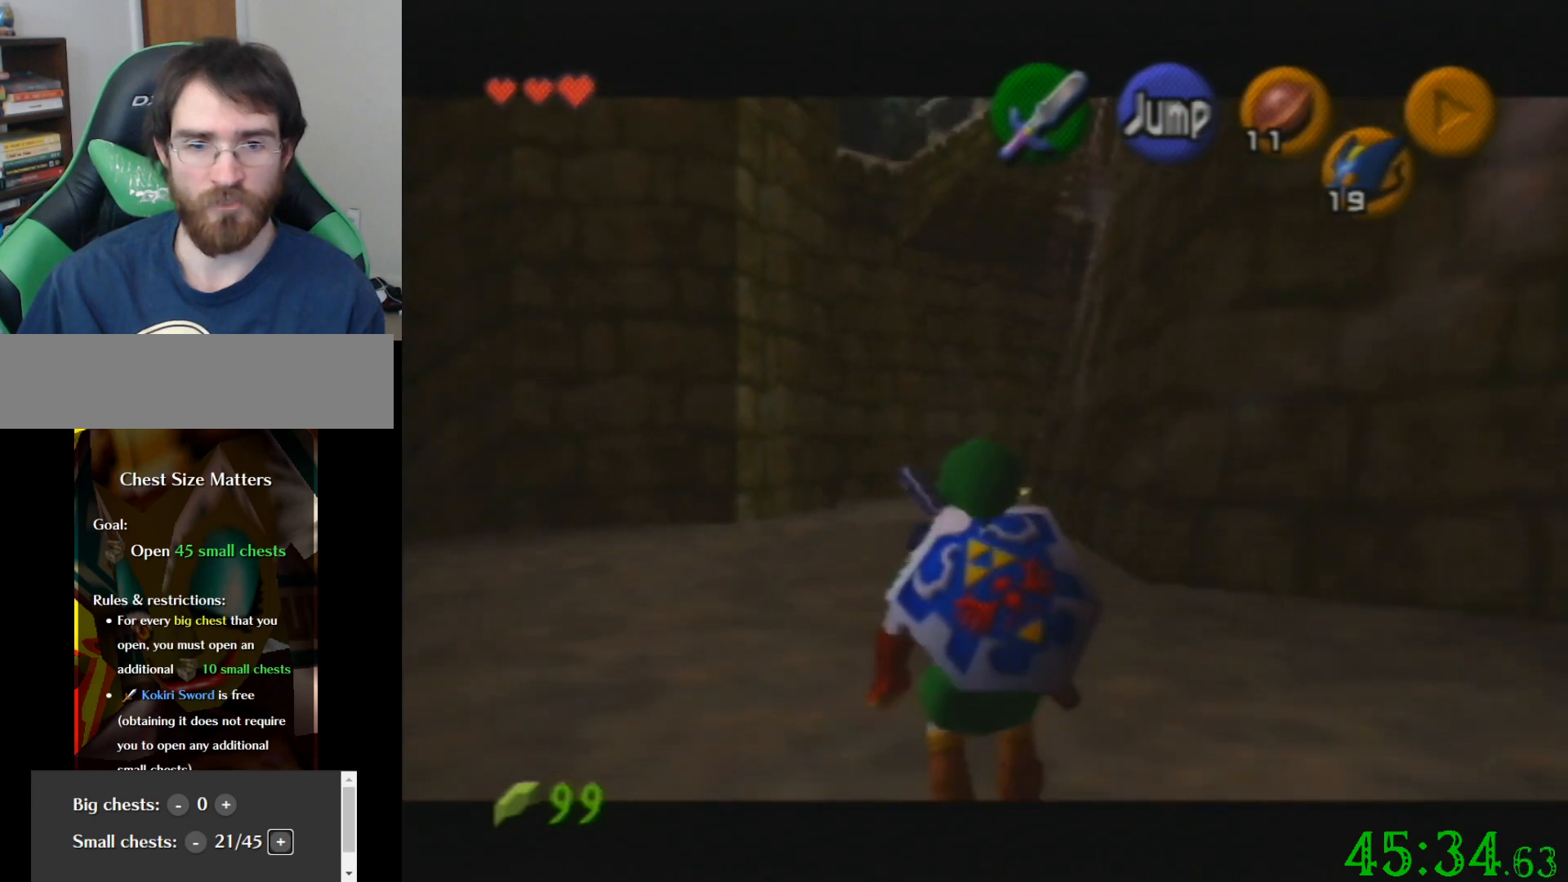
{"buttons": [], "left_stick": "down", "events": []}
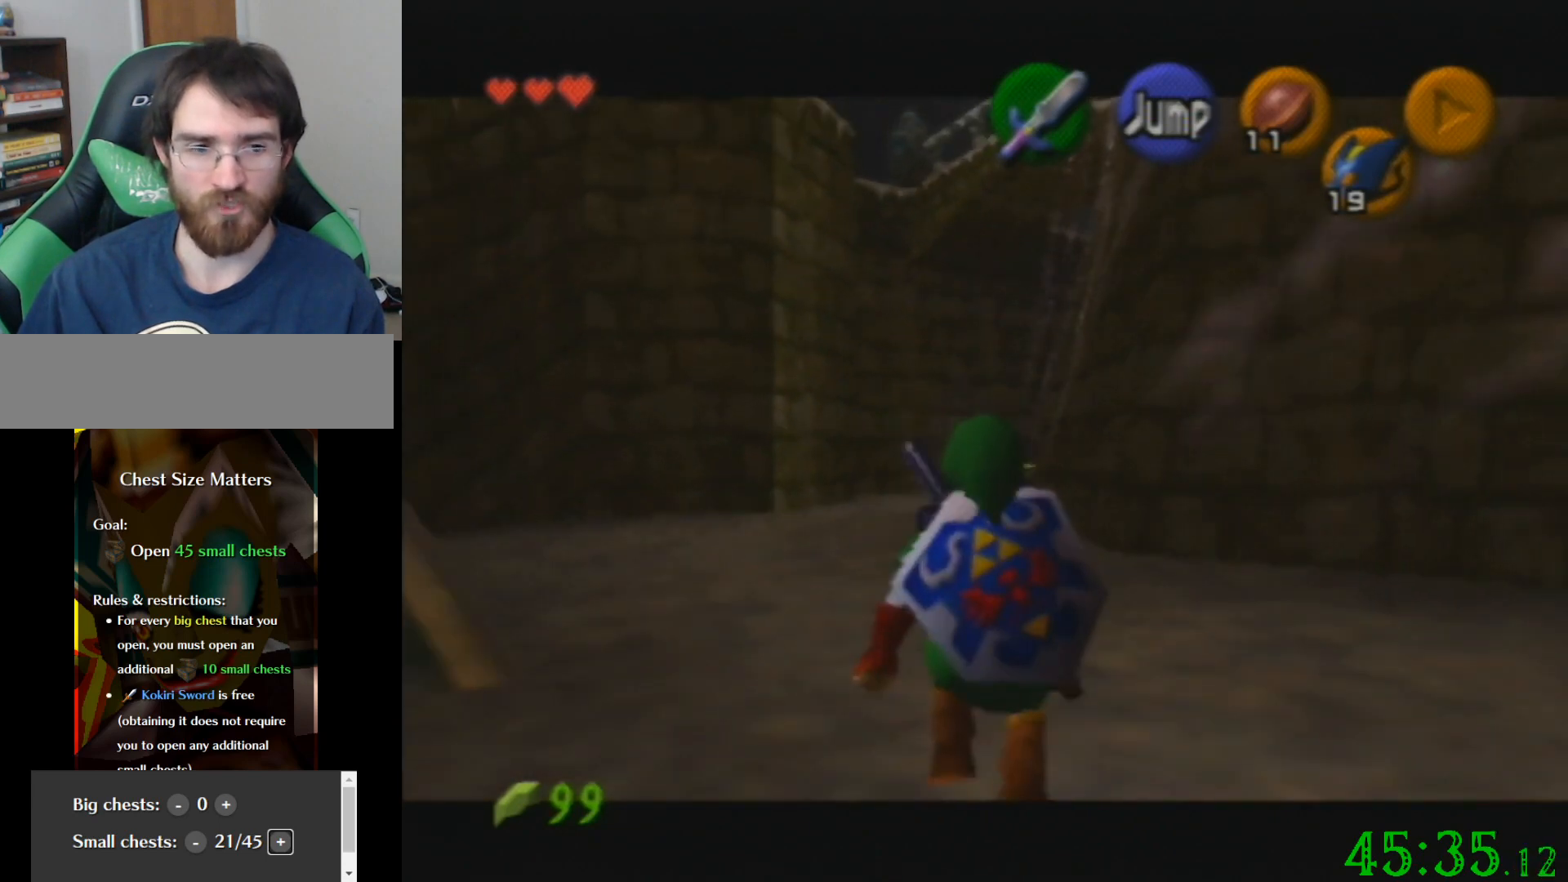
{"buttons": [], "left_stick": "down", "events": []}
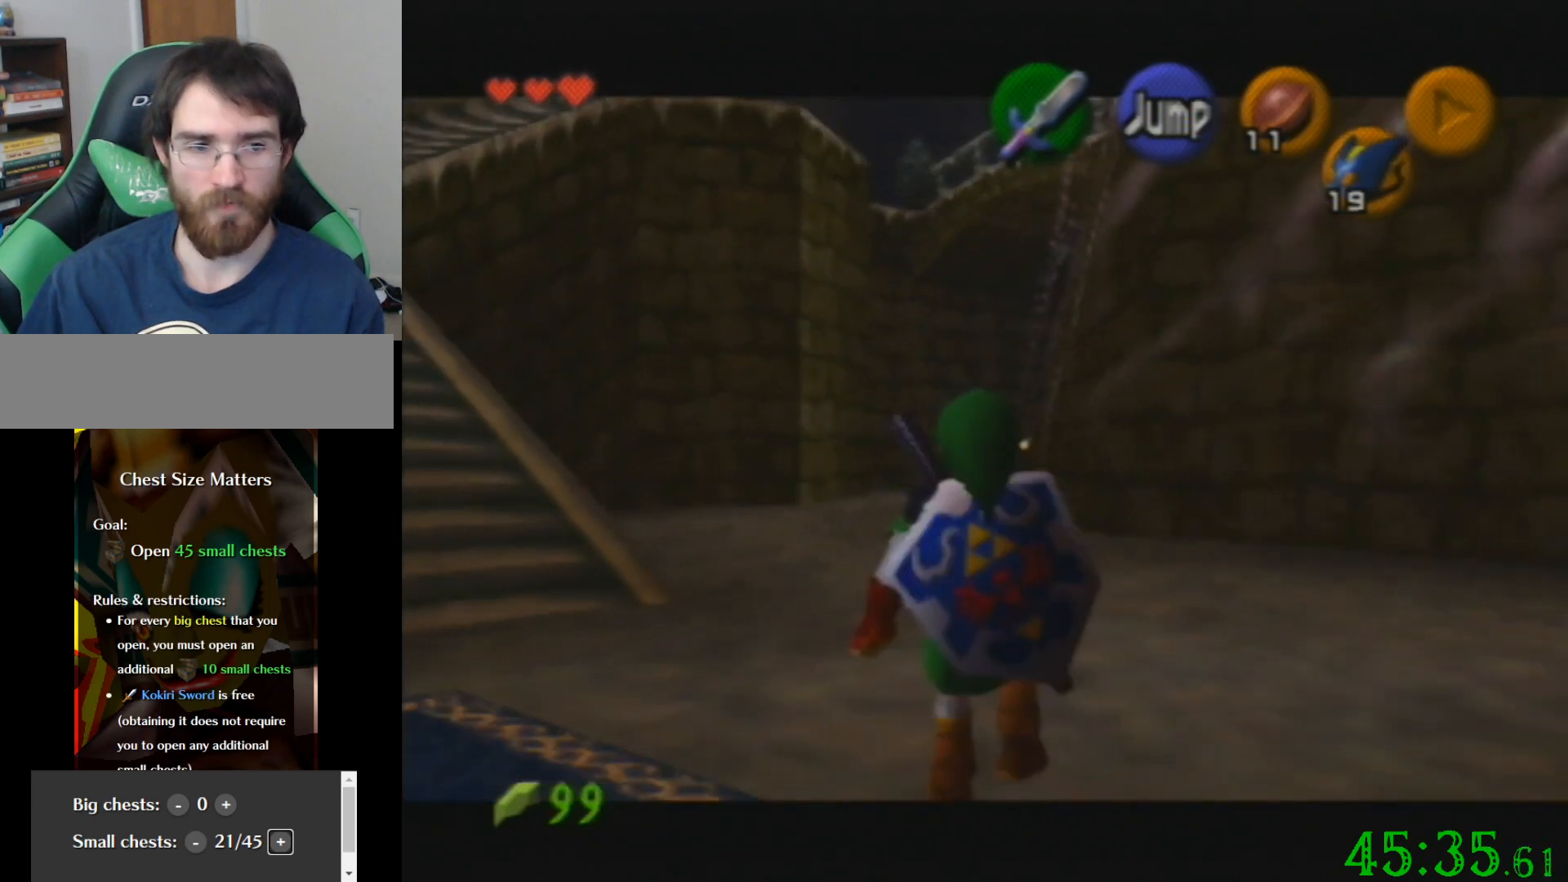
{"buttons": [], "left_stick": "right", "events": [[467, "left_stick", "right"]]}
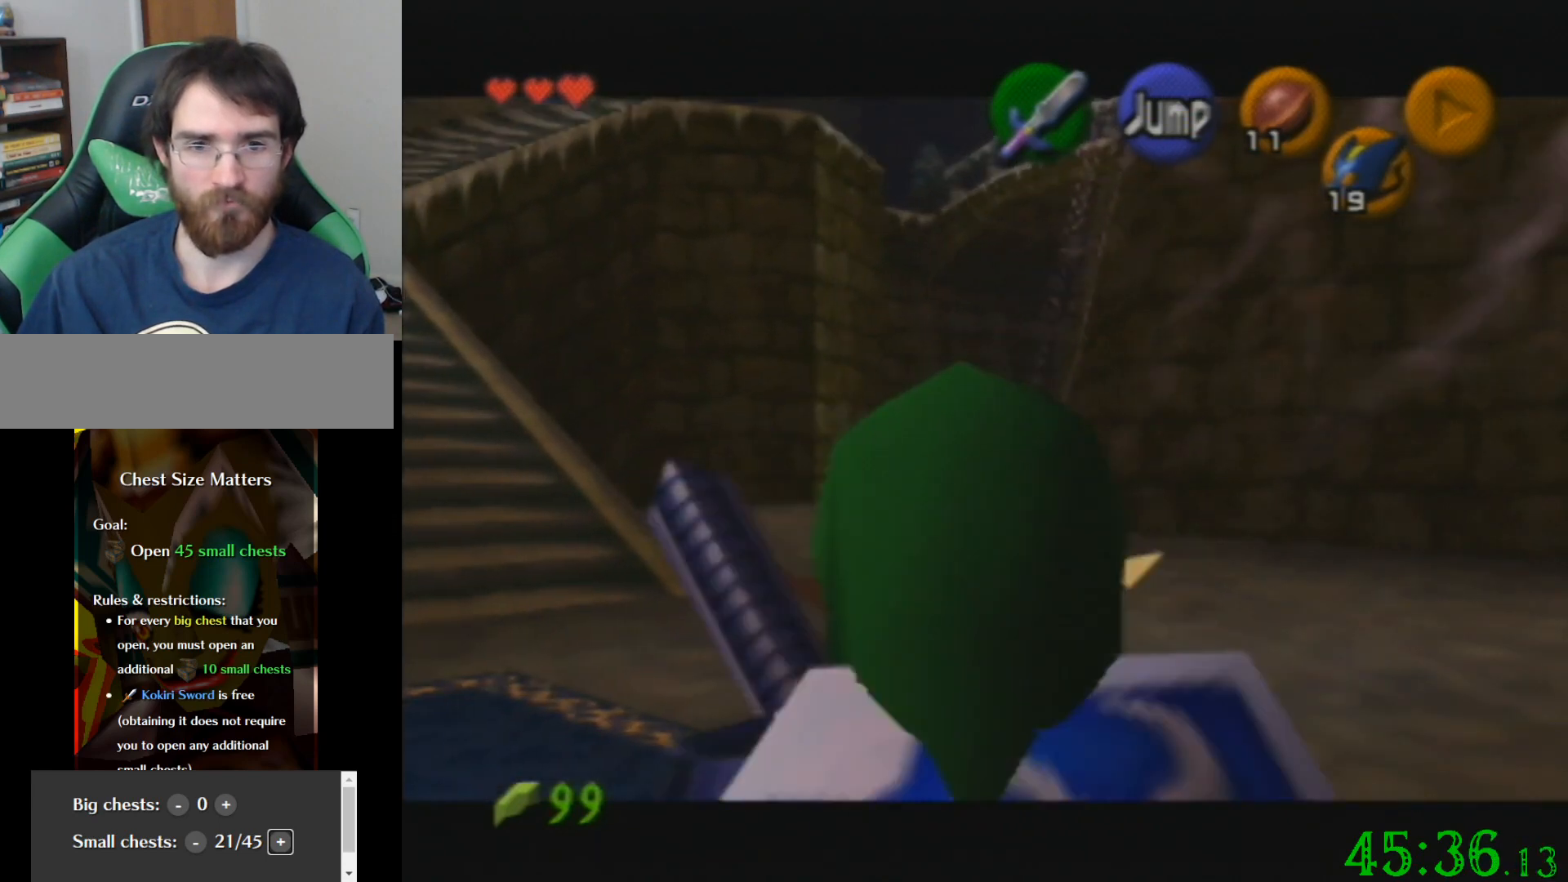
{"buttons": [], "left_stick": "right", "events": []}
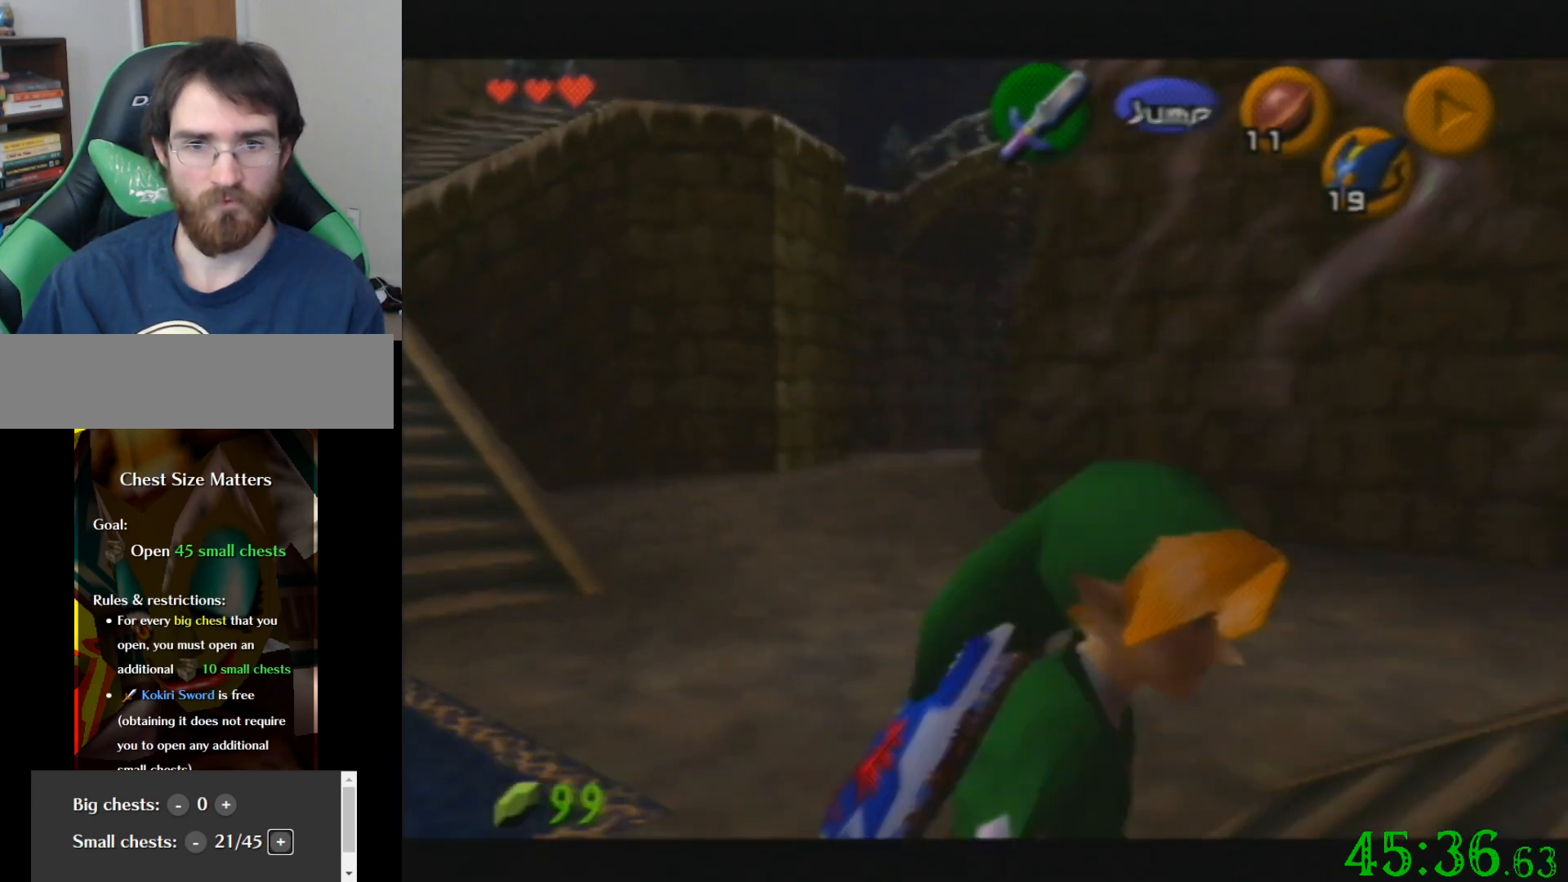
{"buttons": [], "left_stick": "up", "events": [[33, "left_stick", "up-right"], [166, "left_stick", "up"]]}
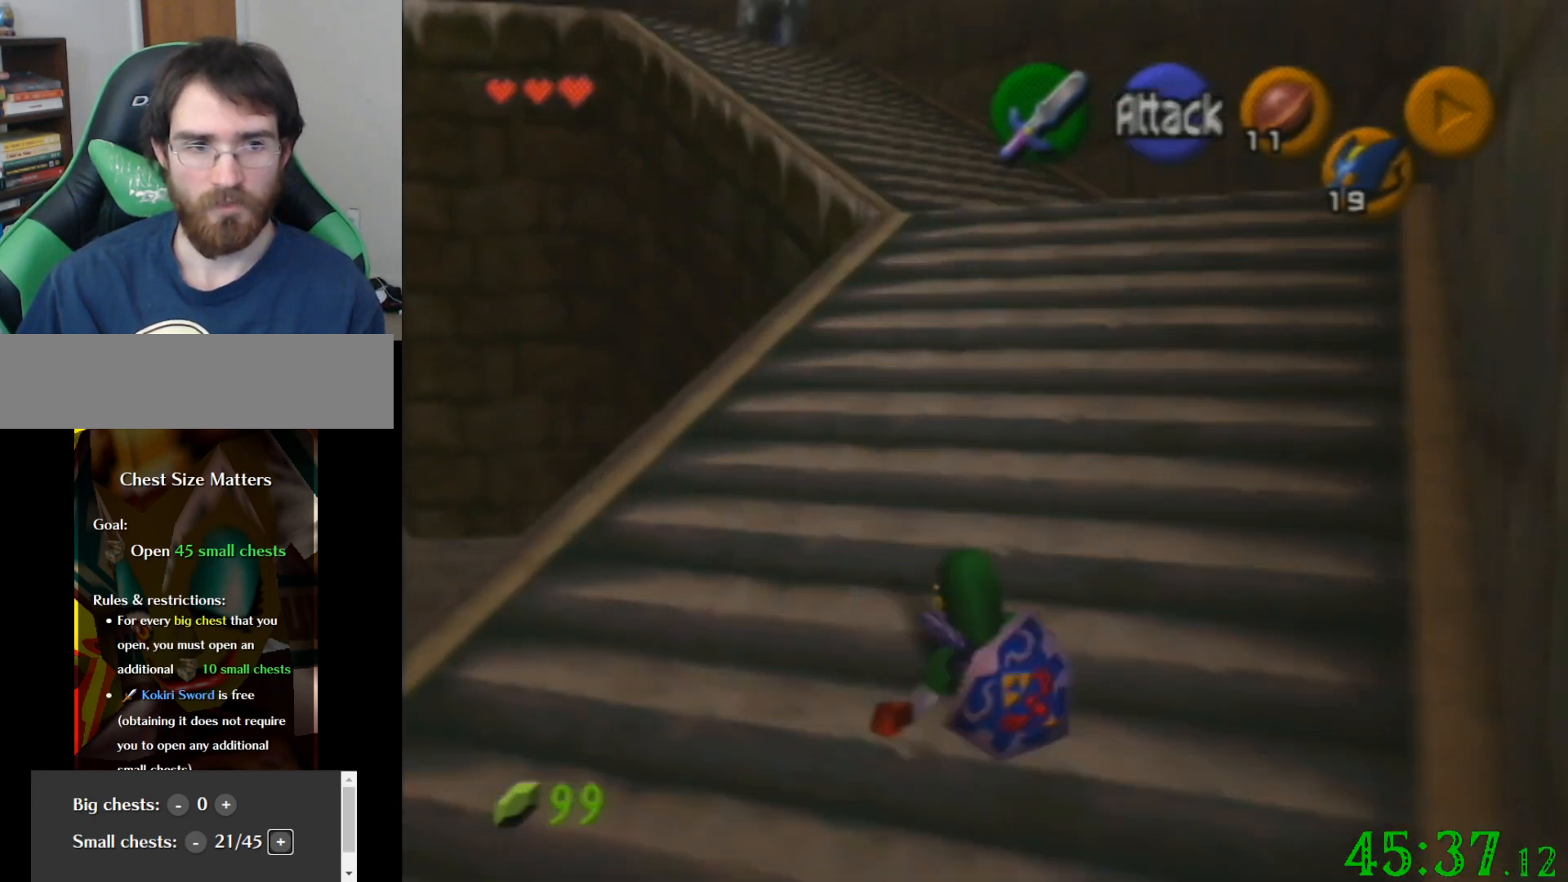
{"buttons": [], "left_stick": "up", "events": []}
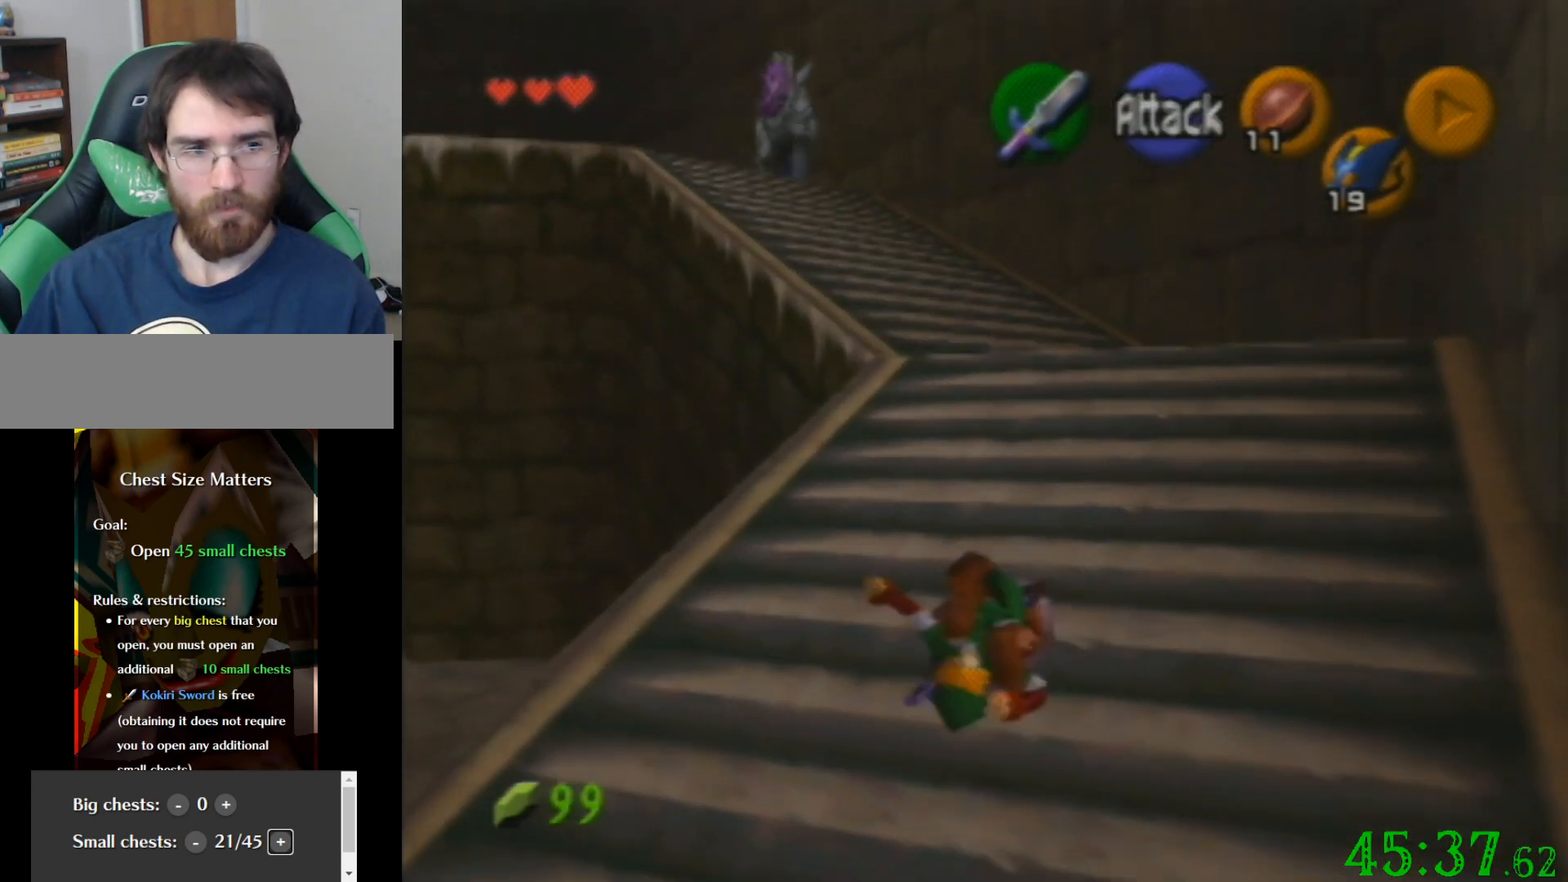
{"buttons": [], "left_stick": "up", "events": []}
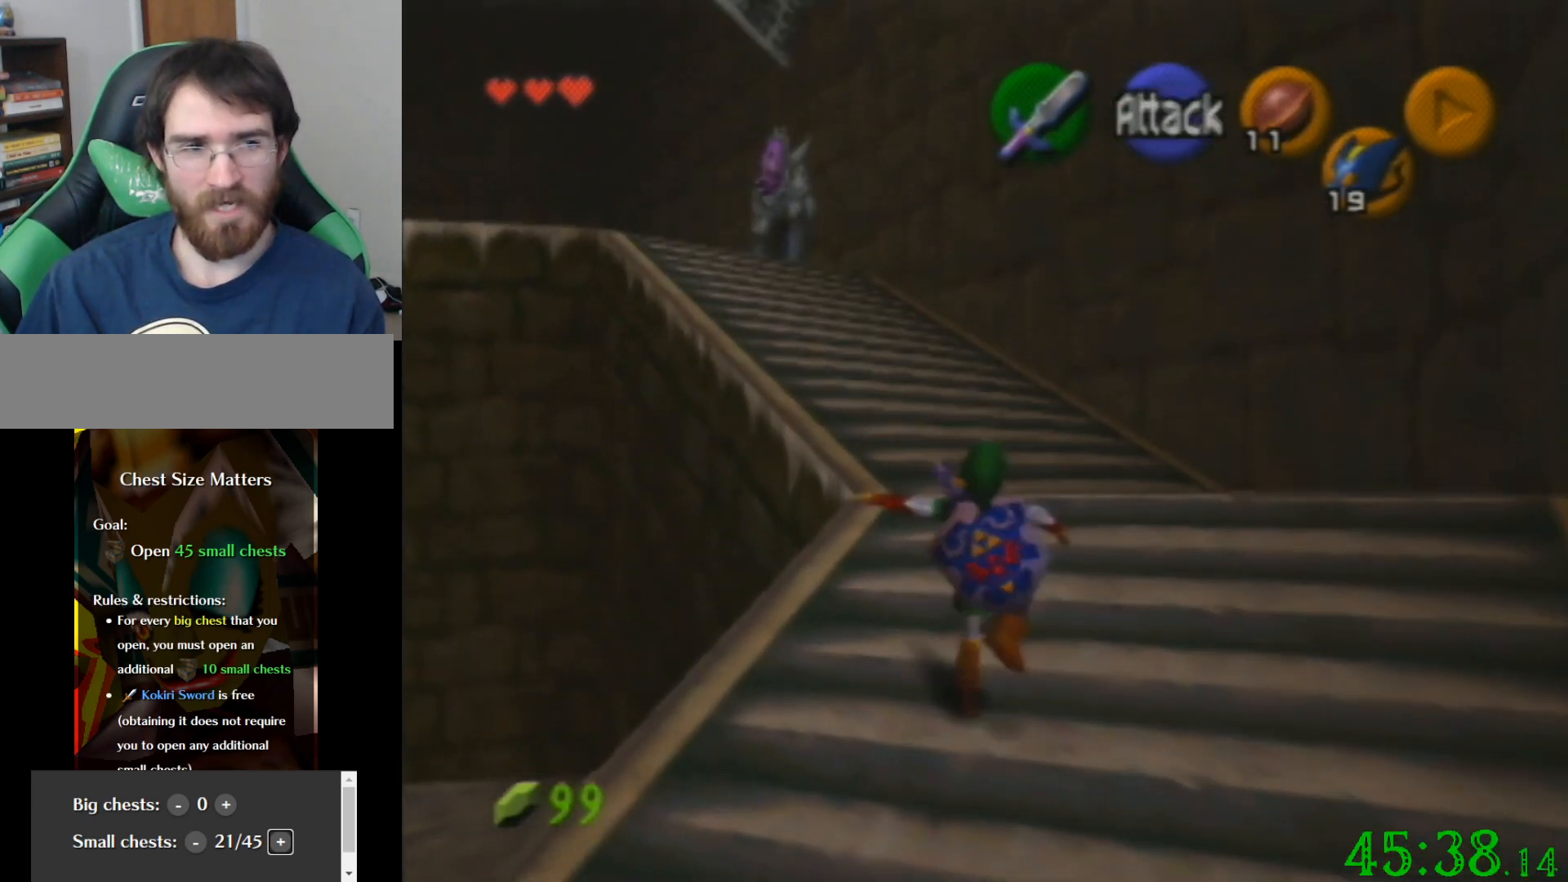
{"buttons": [], "left_stick": "up", "events": []}
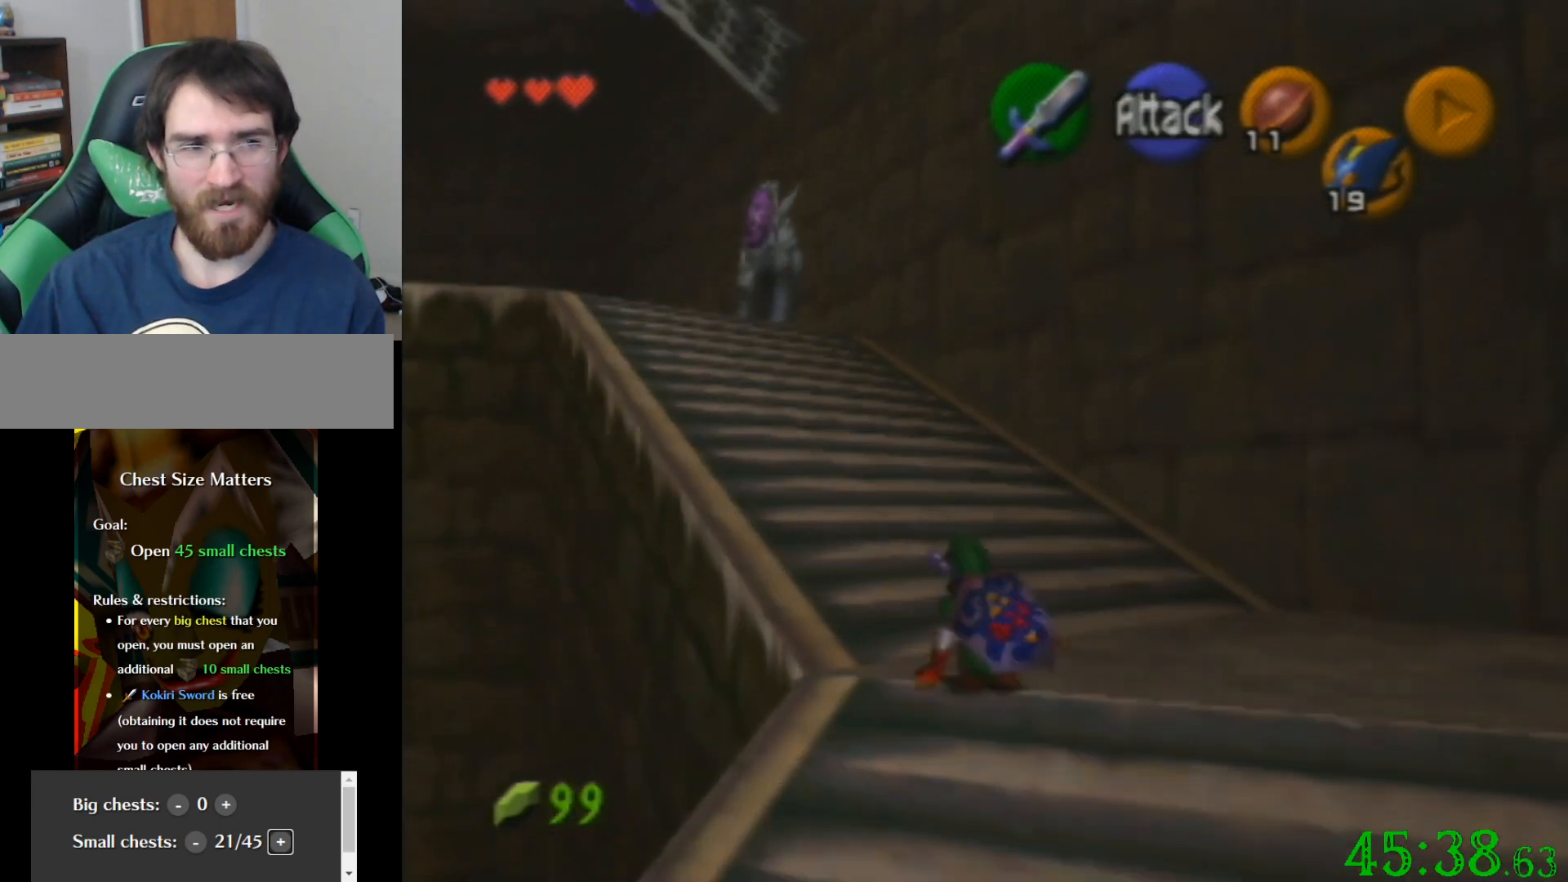
{"buttons": [], "left_stick": "left", "events": [[33, "left_stick", "up-right"], [267, "left_stick", "left"]]}
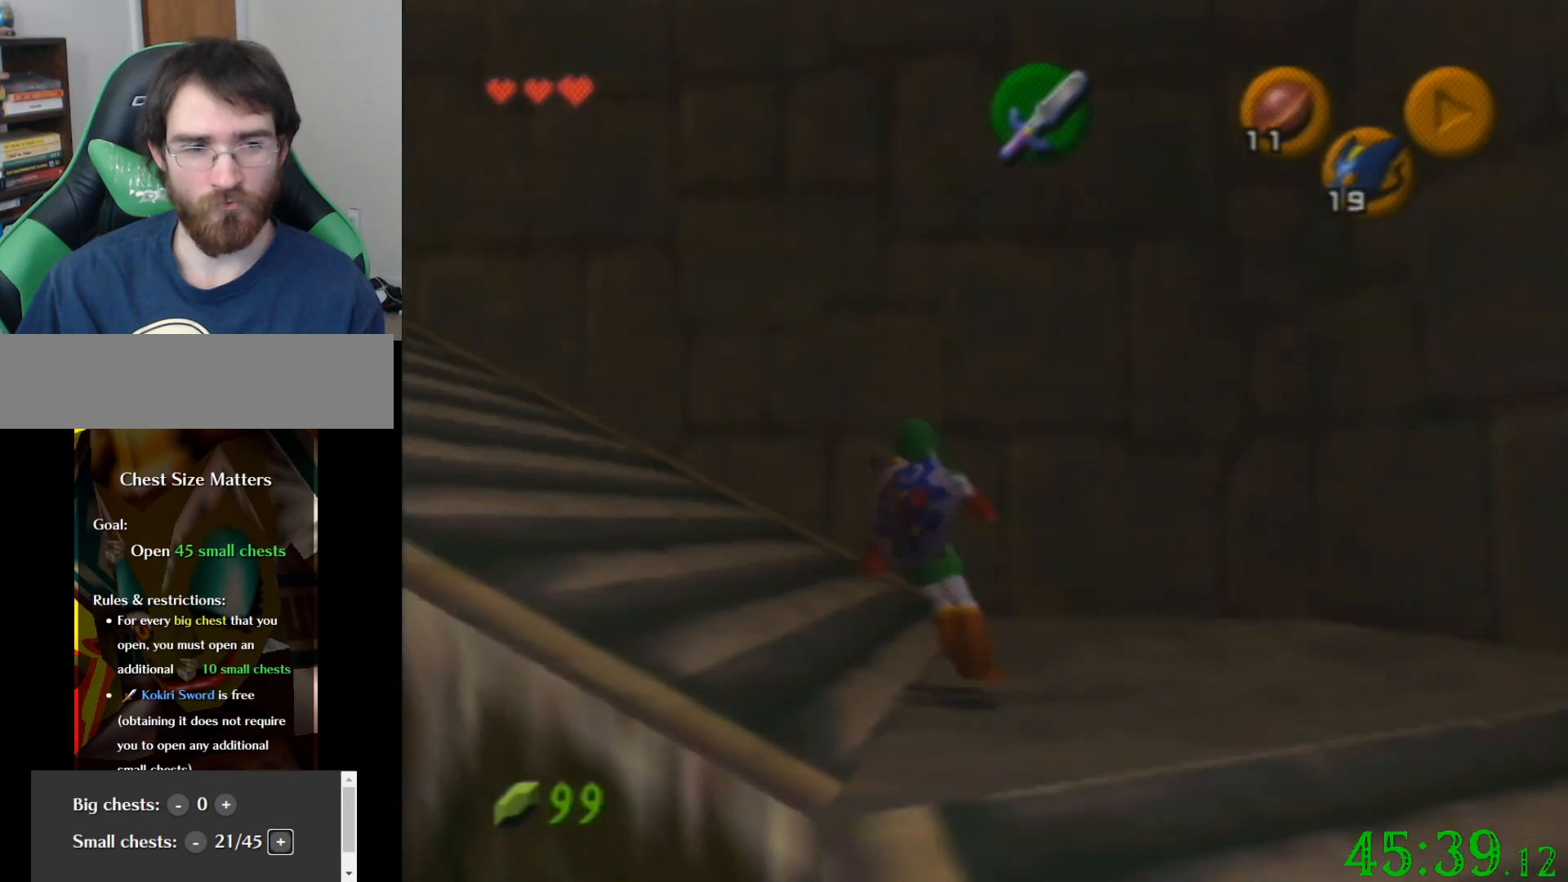
{"buttons": [], "left_stick": "left", "events": []}
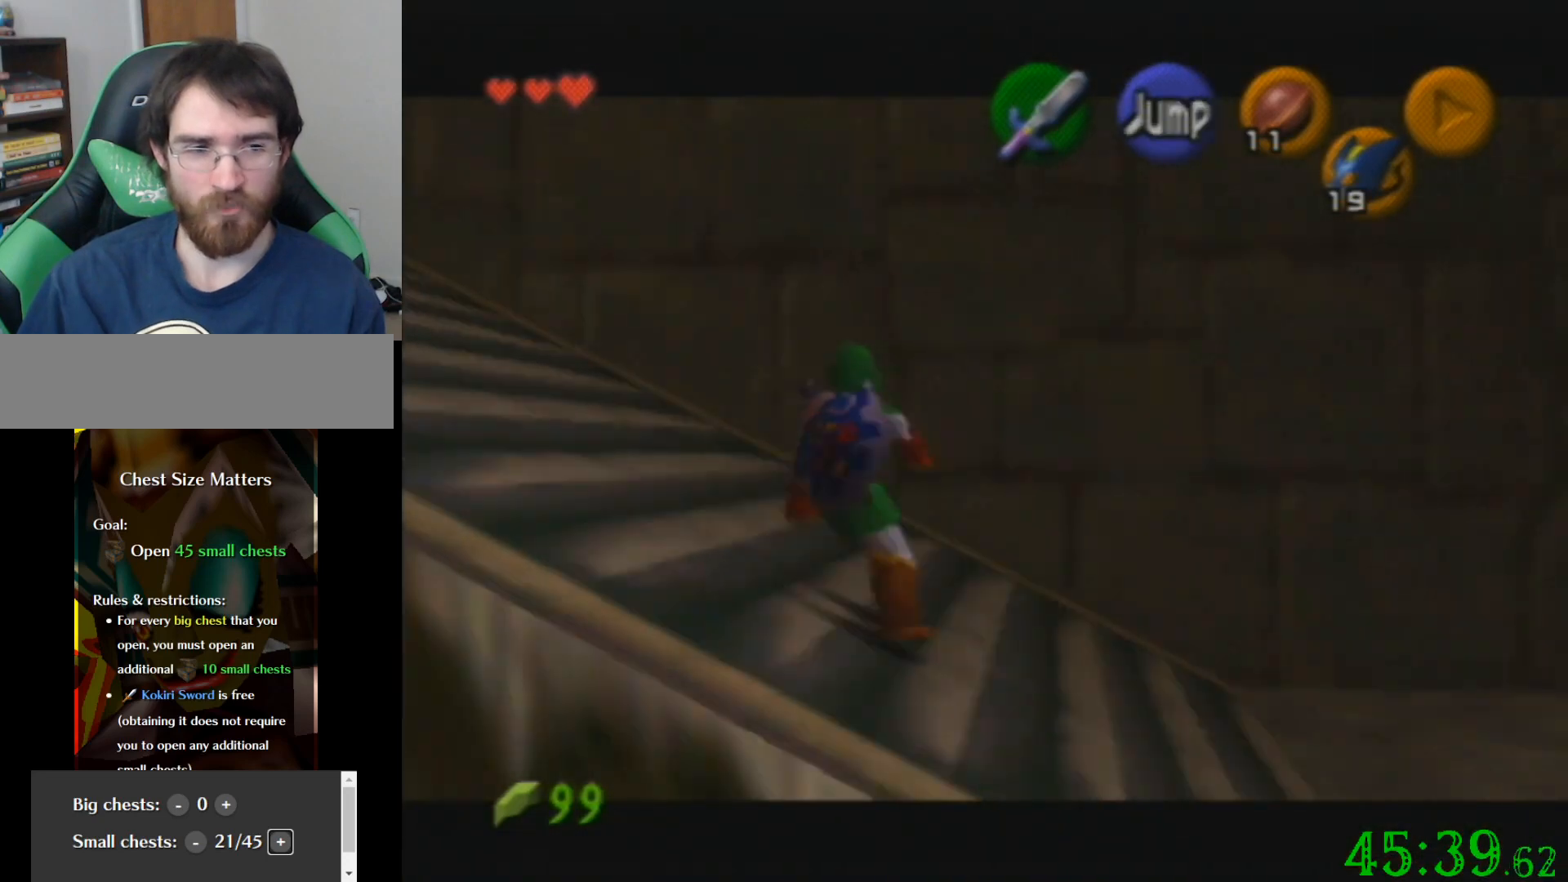
{"buttons": [], "left_stick": "left", "events": []}
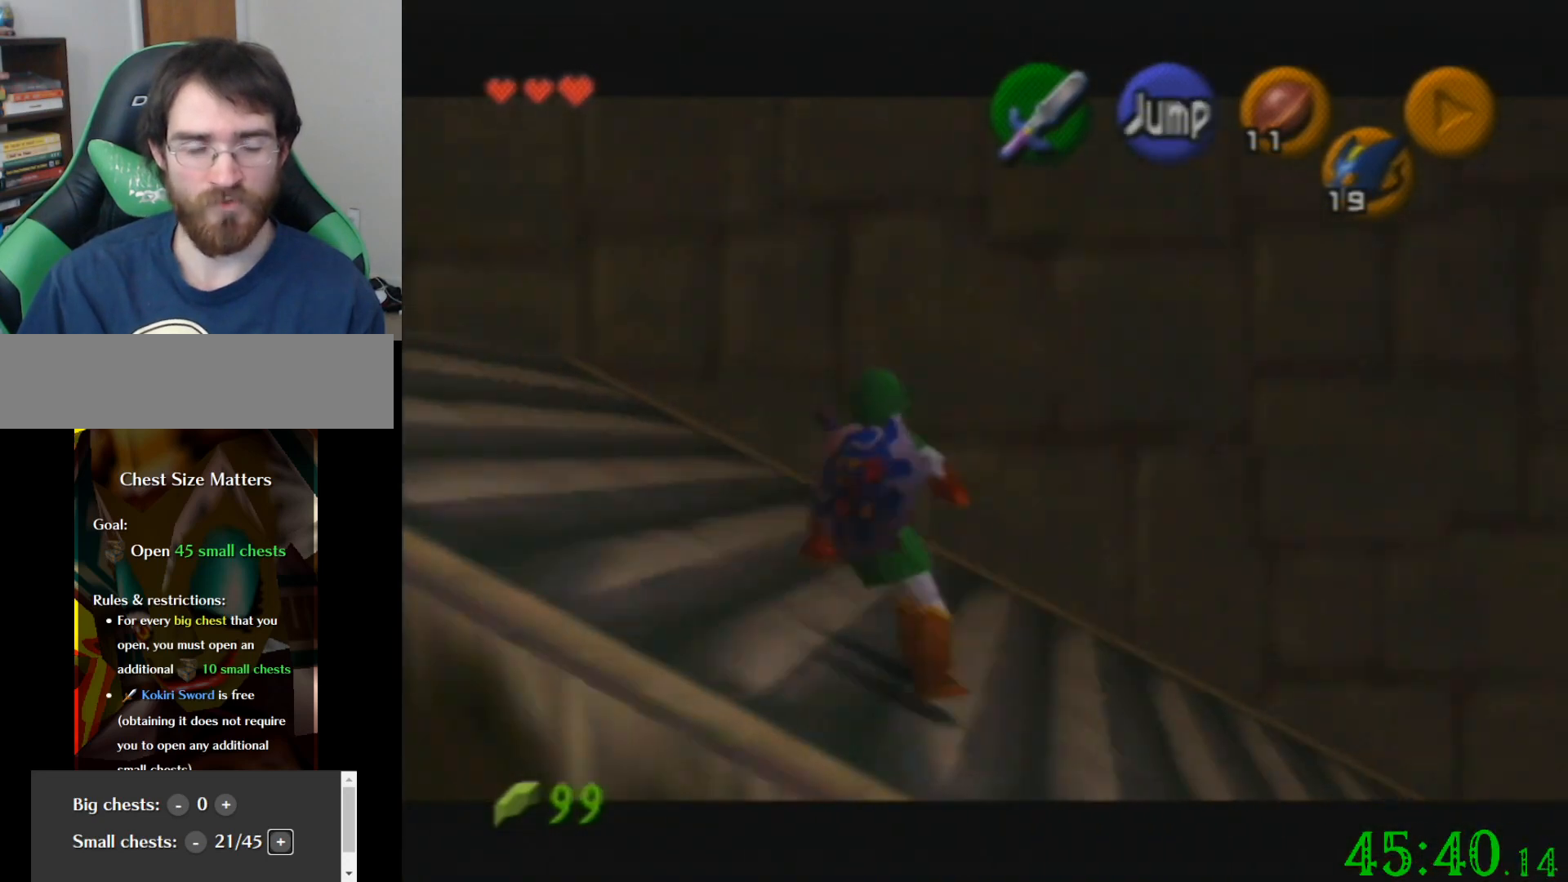
{"buttons": [], "left_stick": "left", "events": []}
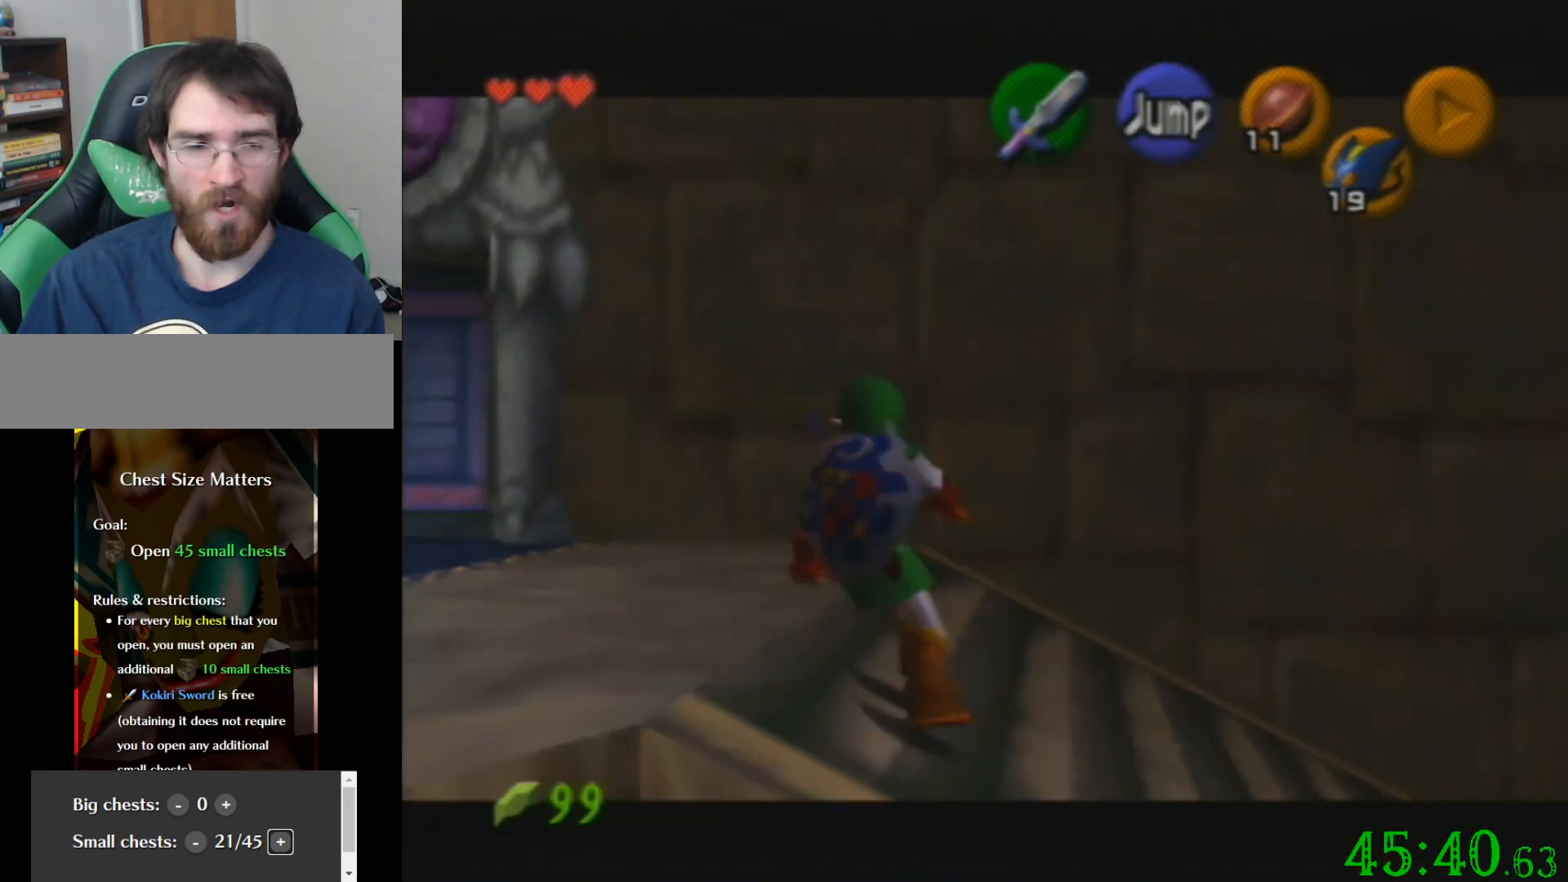
{"buttons": [], "left_stick": "up-left", "events": [[300, "left_stick", "up-left"]]}
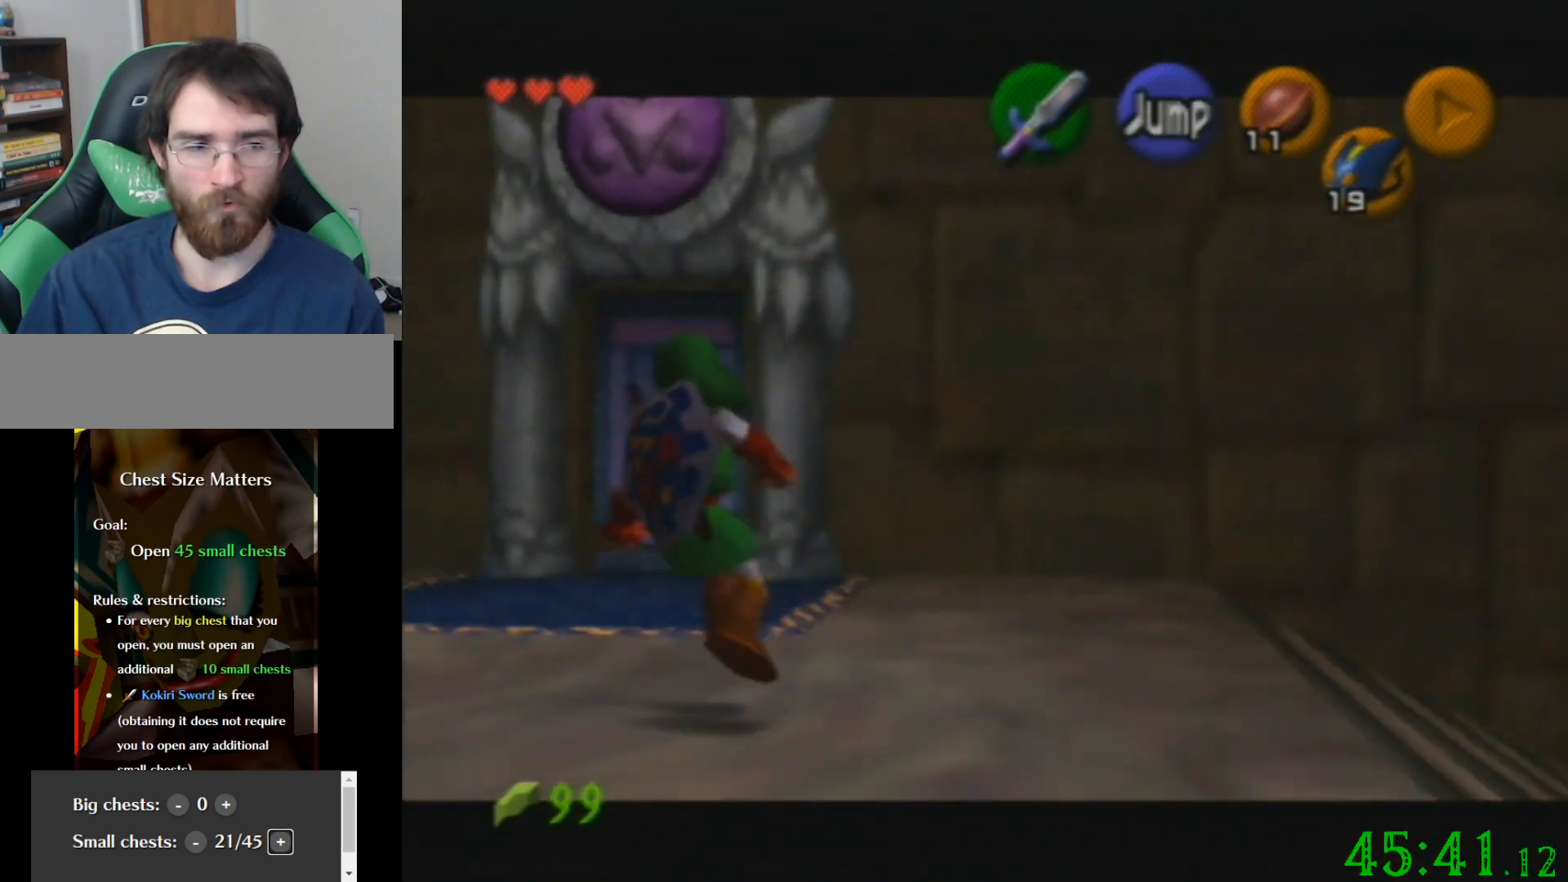
{"buttons": [], "left_stick": "up", "events": [[267, "left_stick", "up"]]}
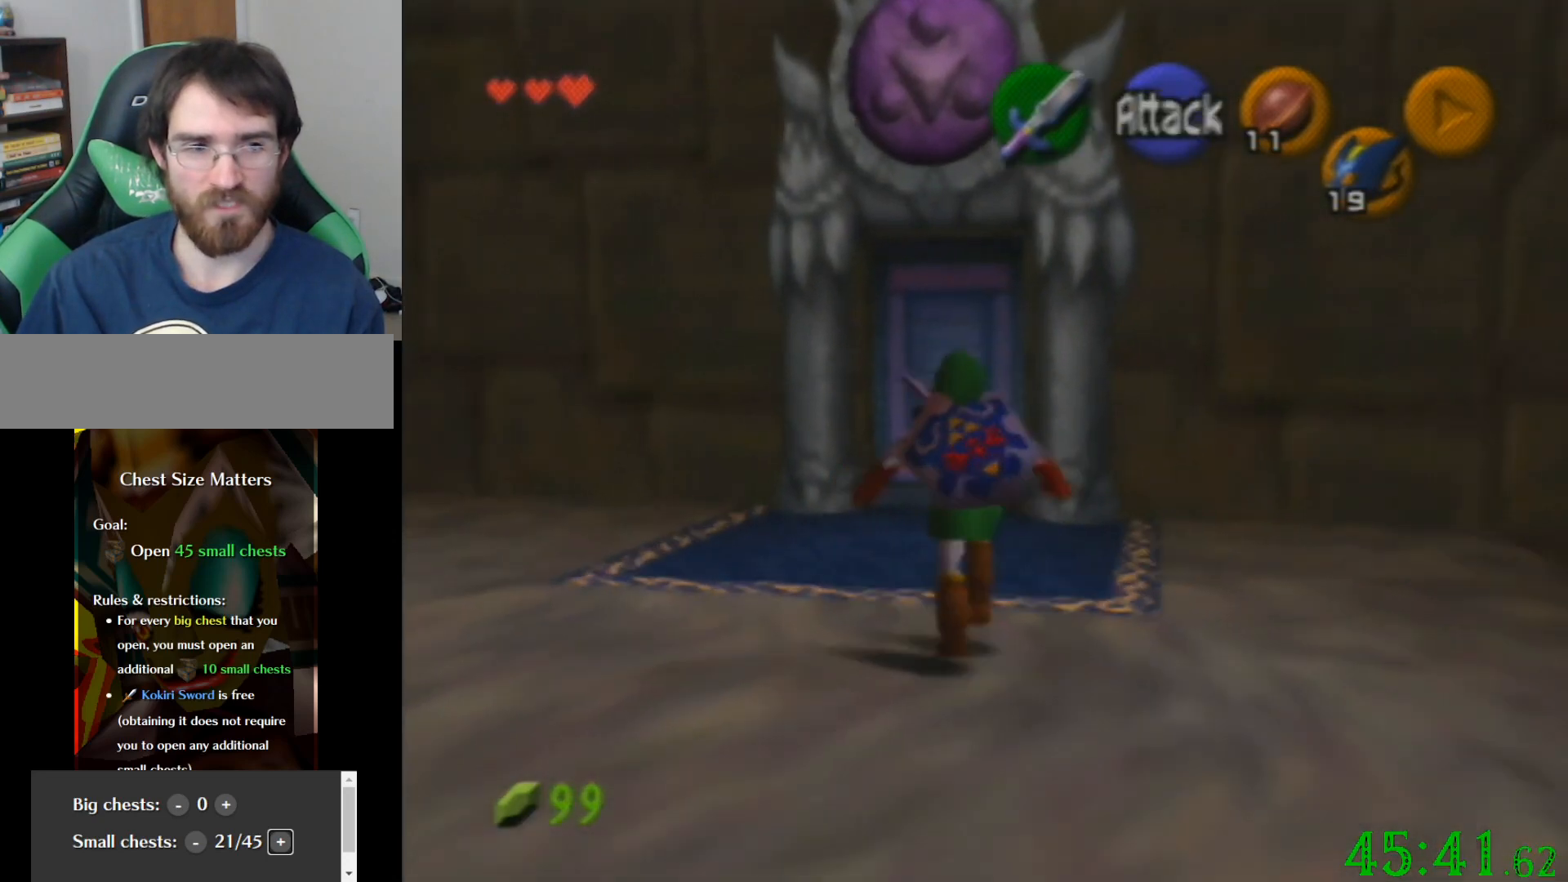
{"buttons": [], "left_stick": "up", "events": []}
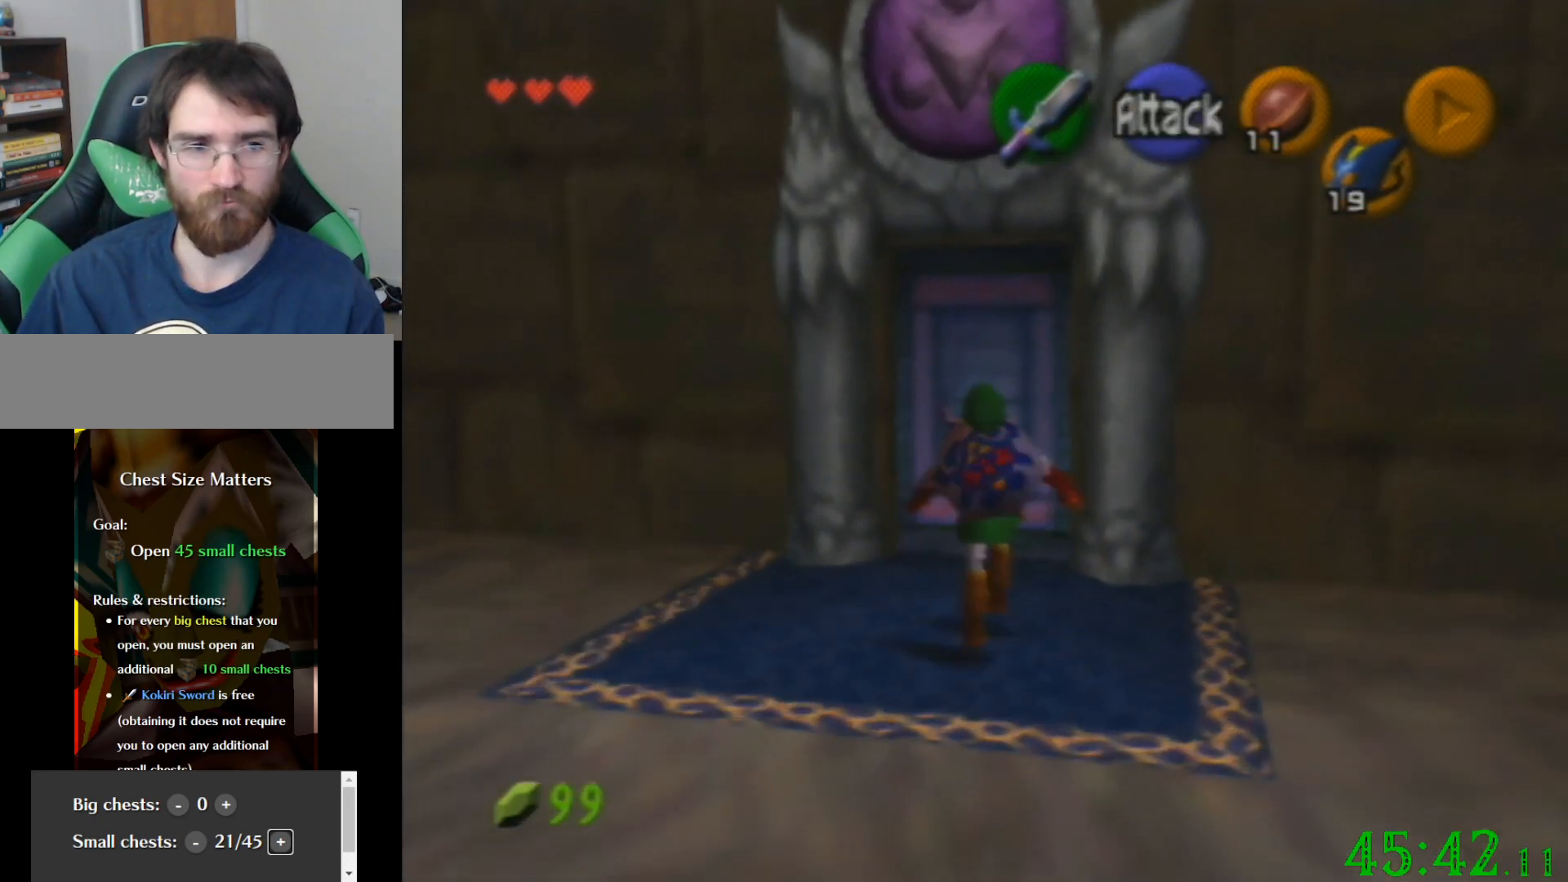
{"buttons": [], "left_stick": "center", "events": [[367, "left_stick", "center"]]}
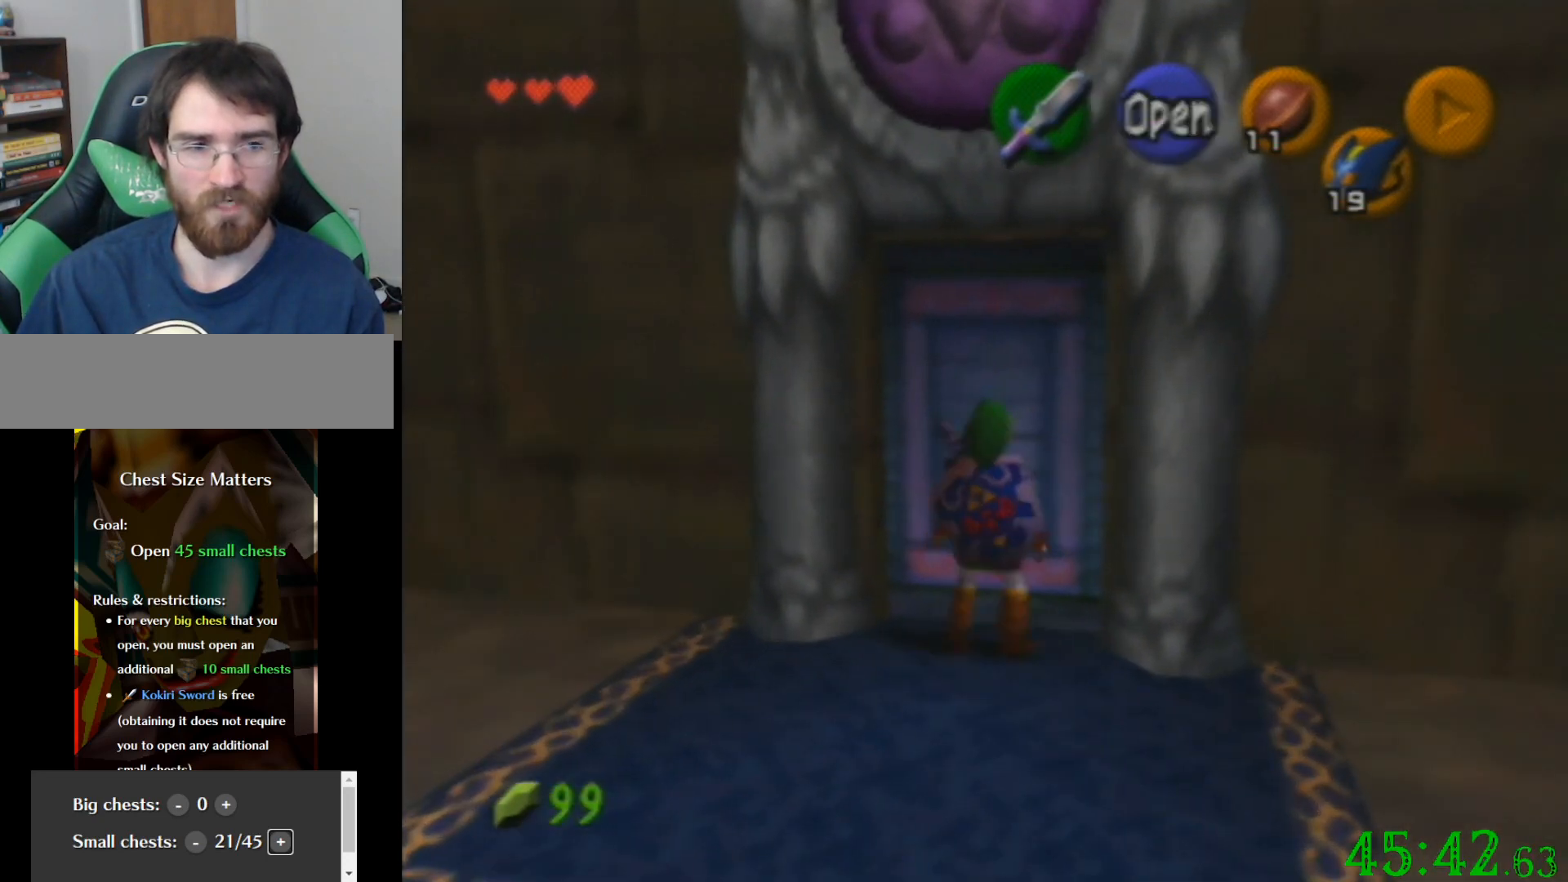
{"buttons": [], "left_stick": "center", "events": []}
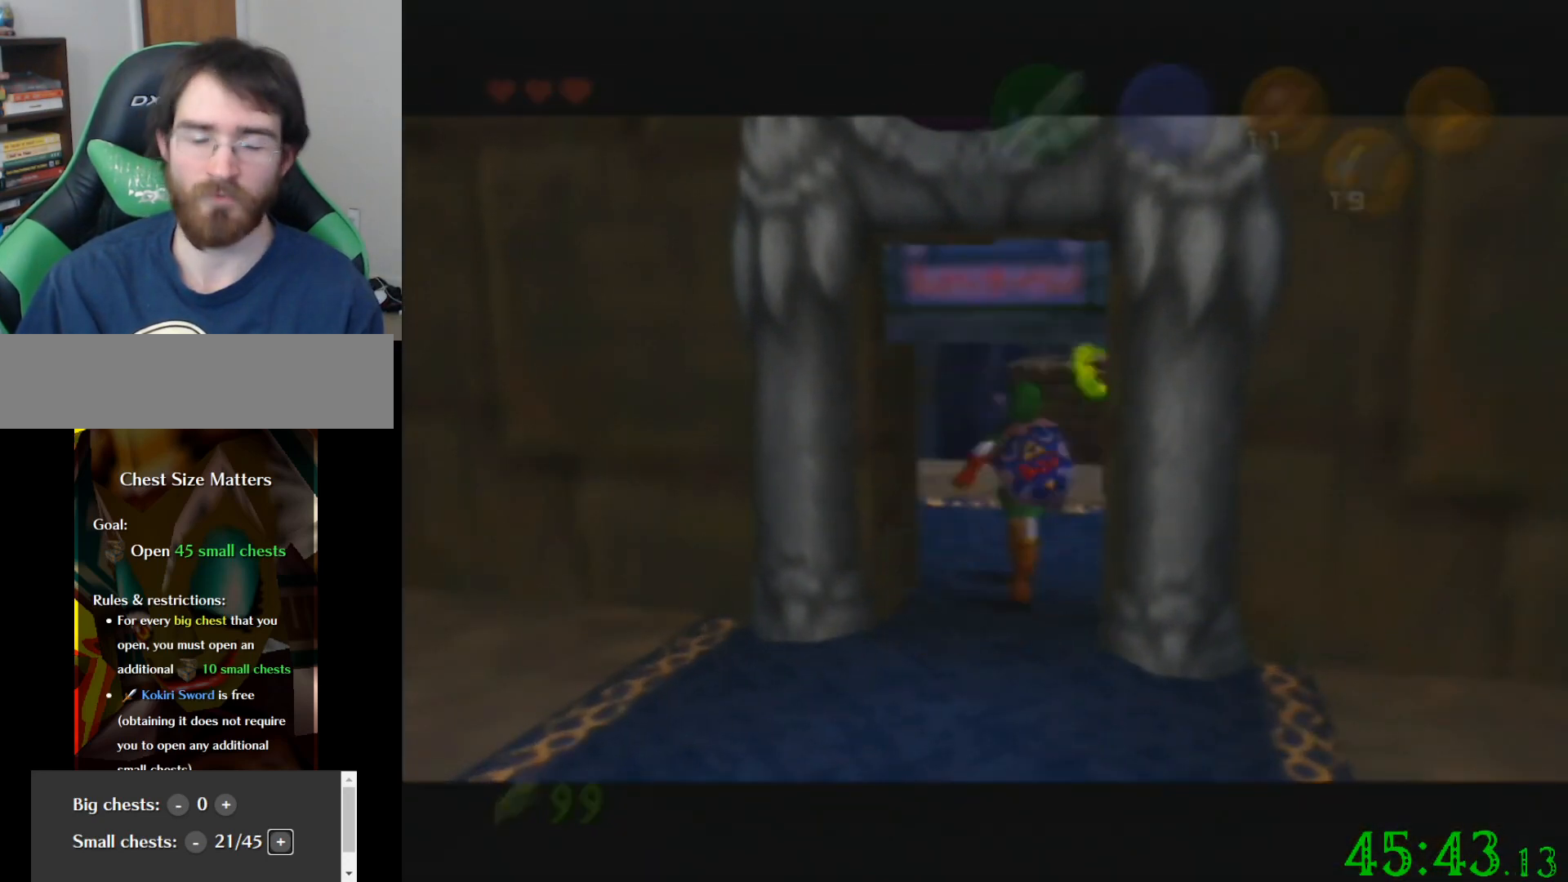
{"buttons": [], "left_stick": "center", "events": []}
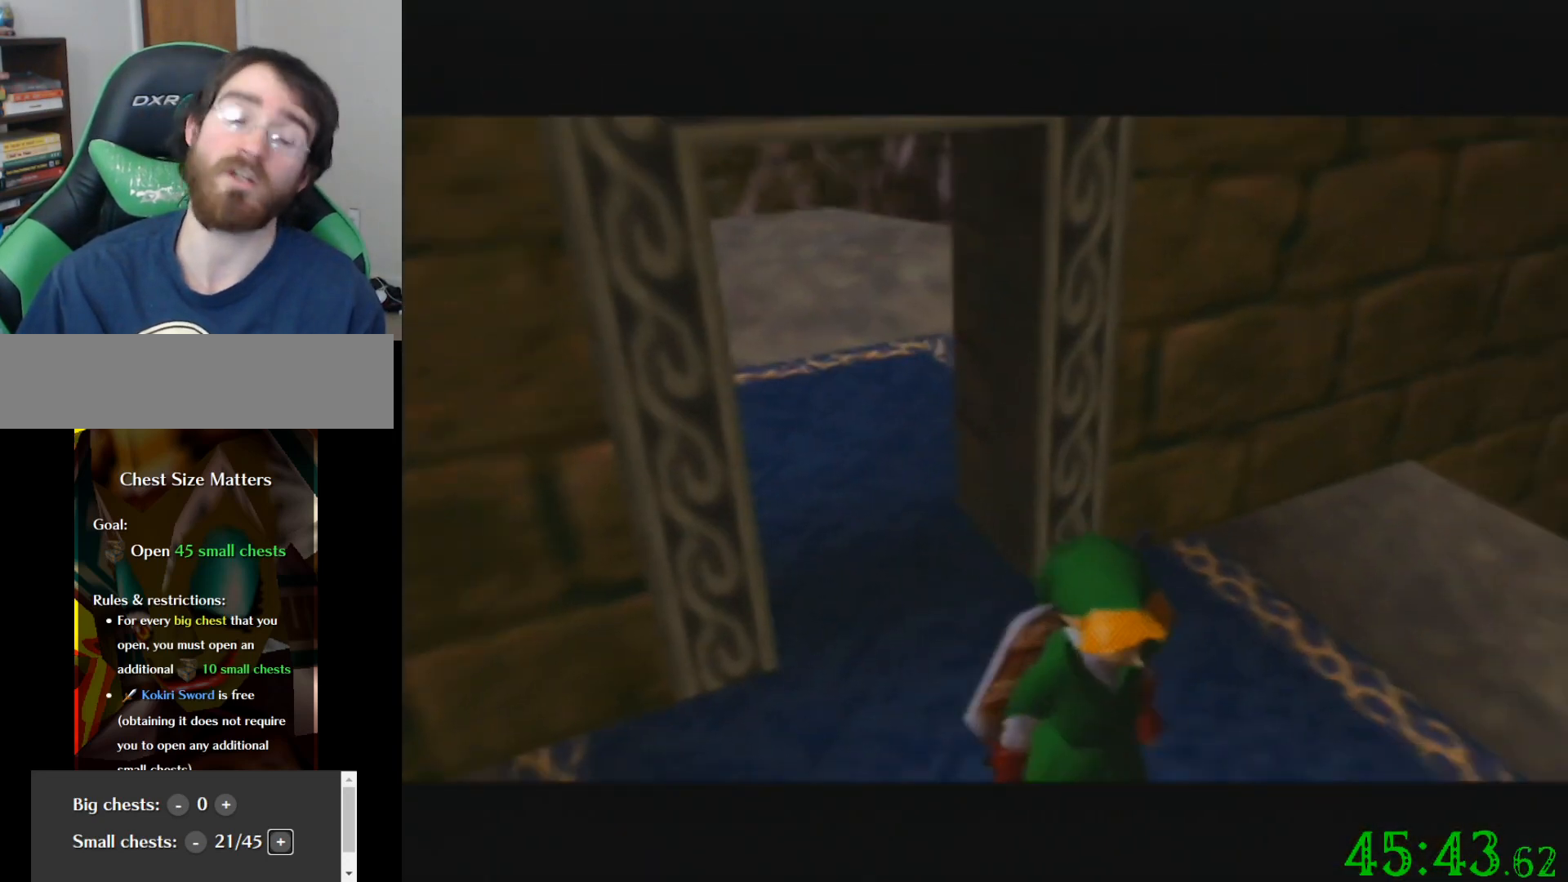
{"buttons": [], "left_stick": "center", "events": []}
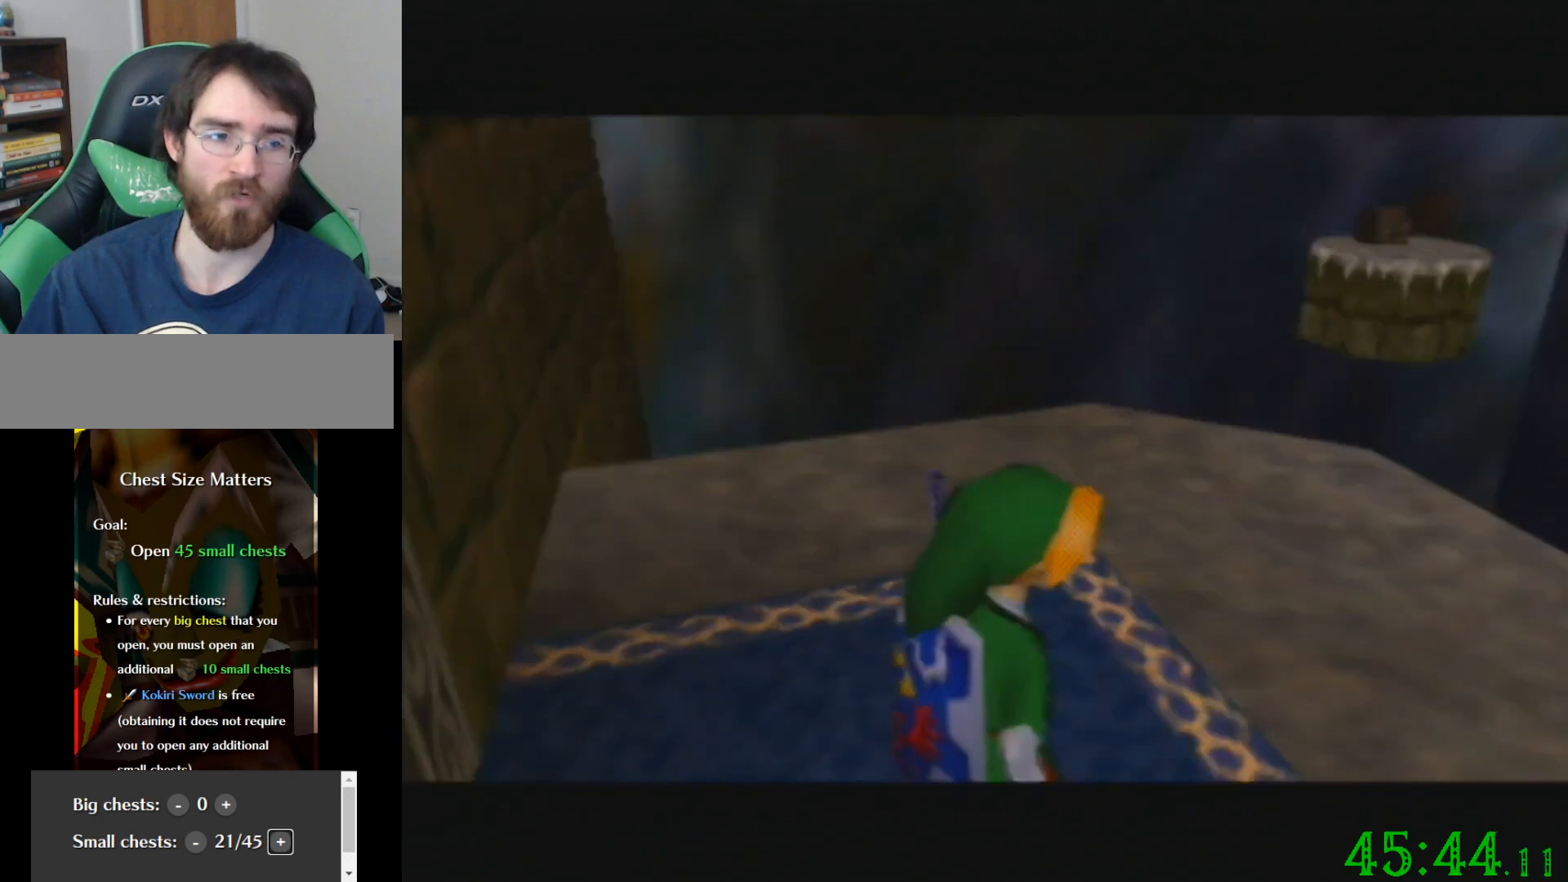
{"buttons": [], "left_stick": "down", "events": [[267, "left_stick", "down"]]}
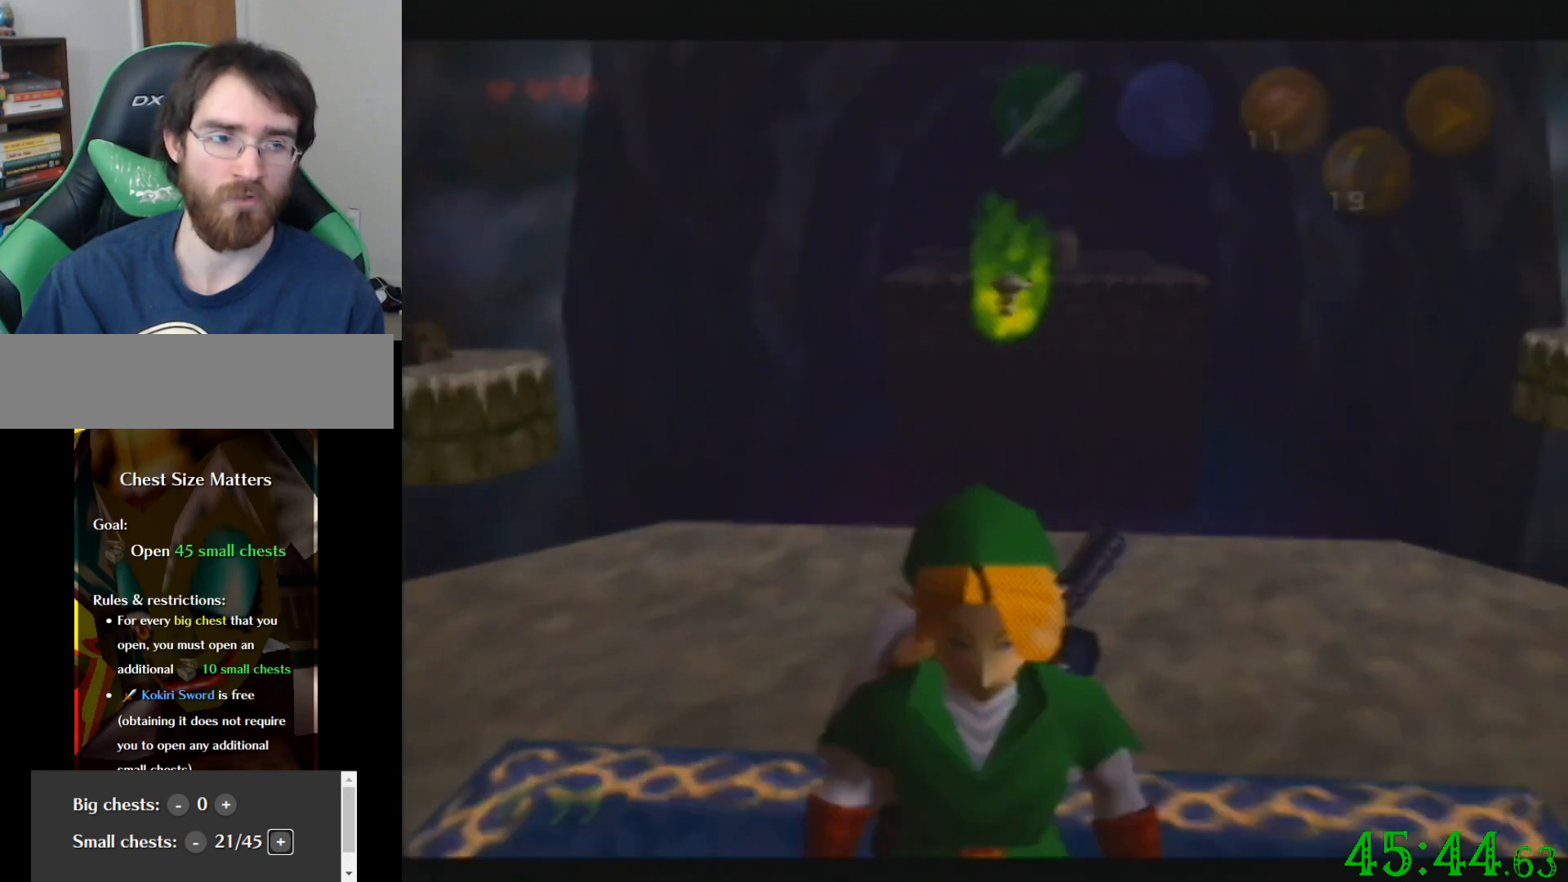
{"buttons": [], "left_stick": "center", "events": [[333, "left_stick", "center"]]}
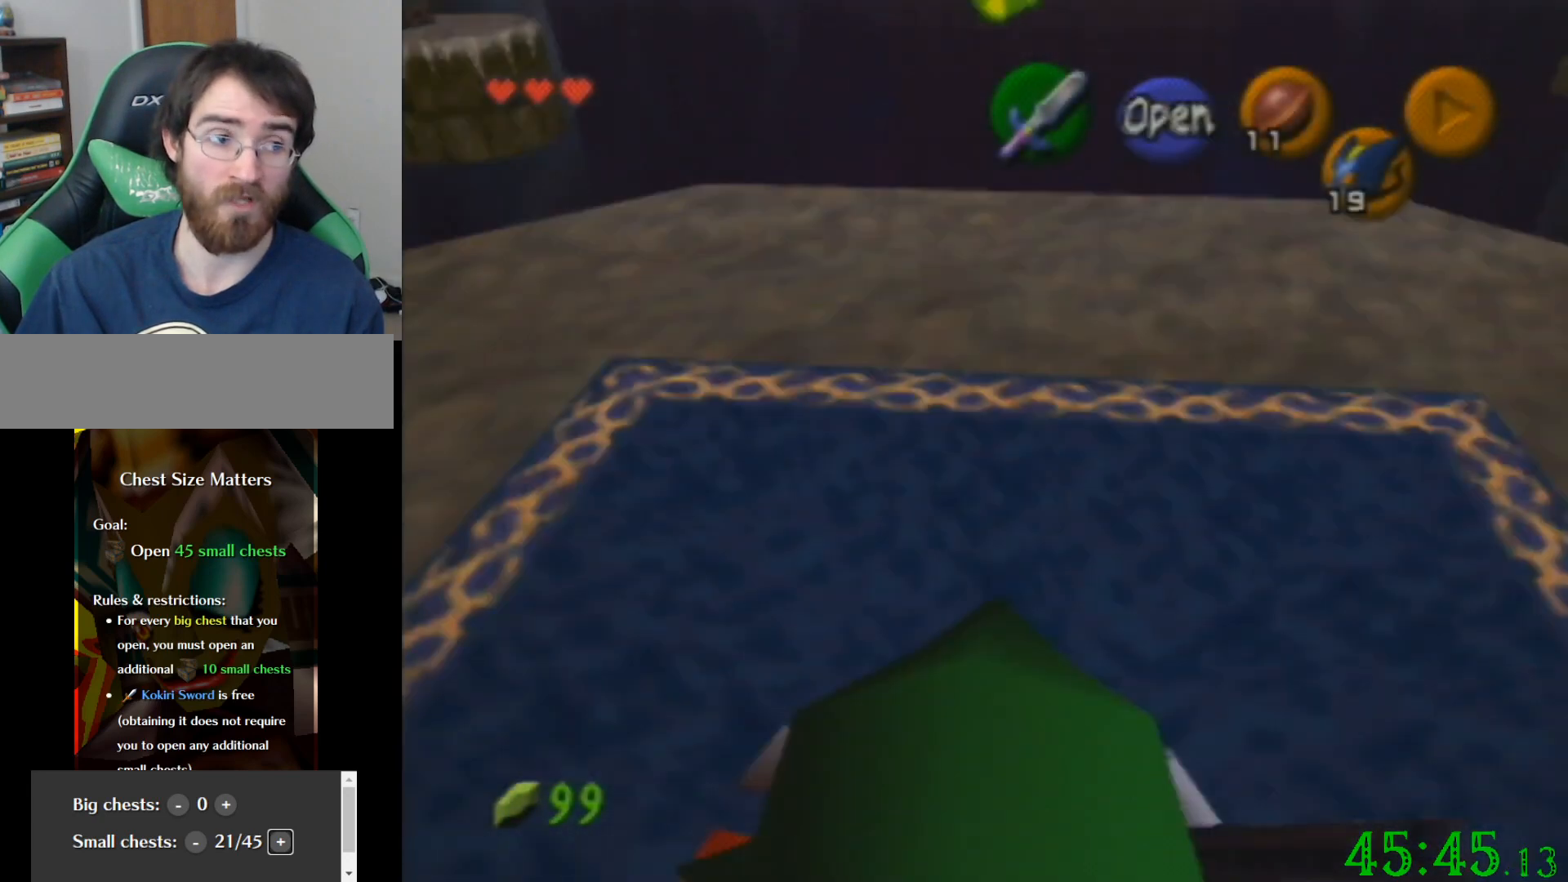
{"buttons": [], "left_stick": "center", "events": []}
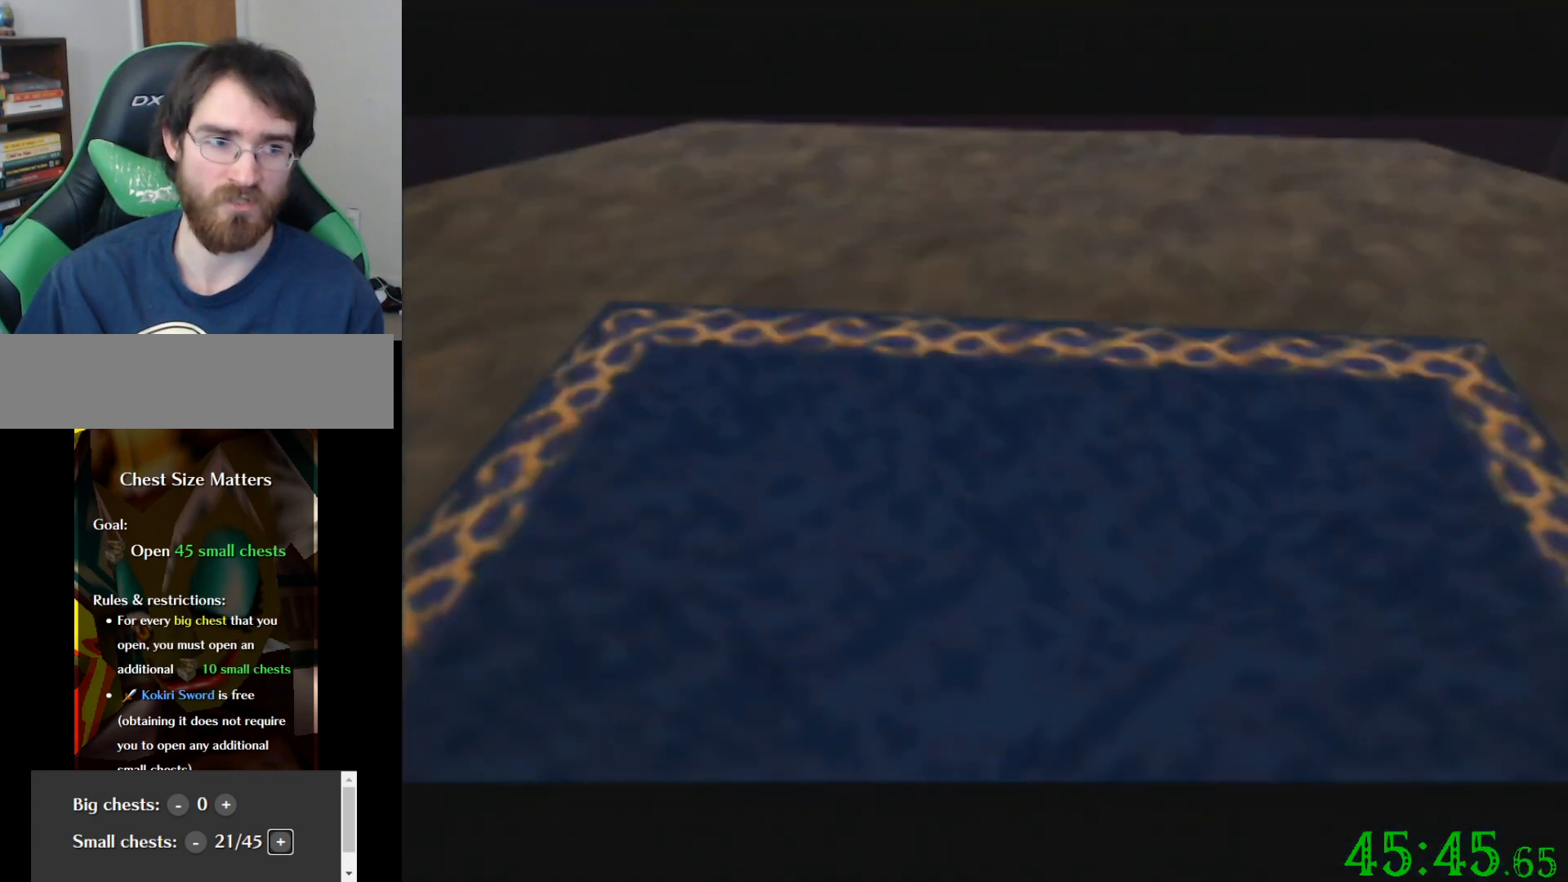
{"buttons": [], "left_stick": "up", "events": [[500, "left_stick", "up"]]}
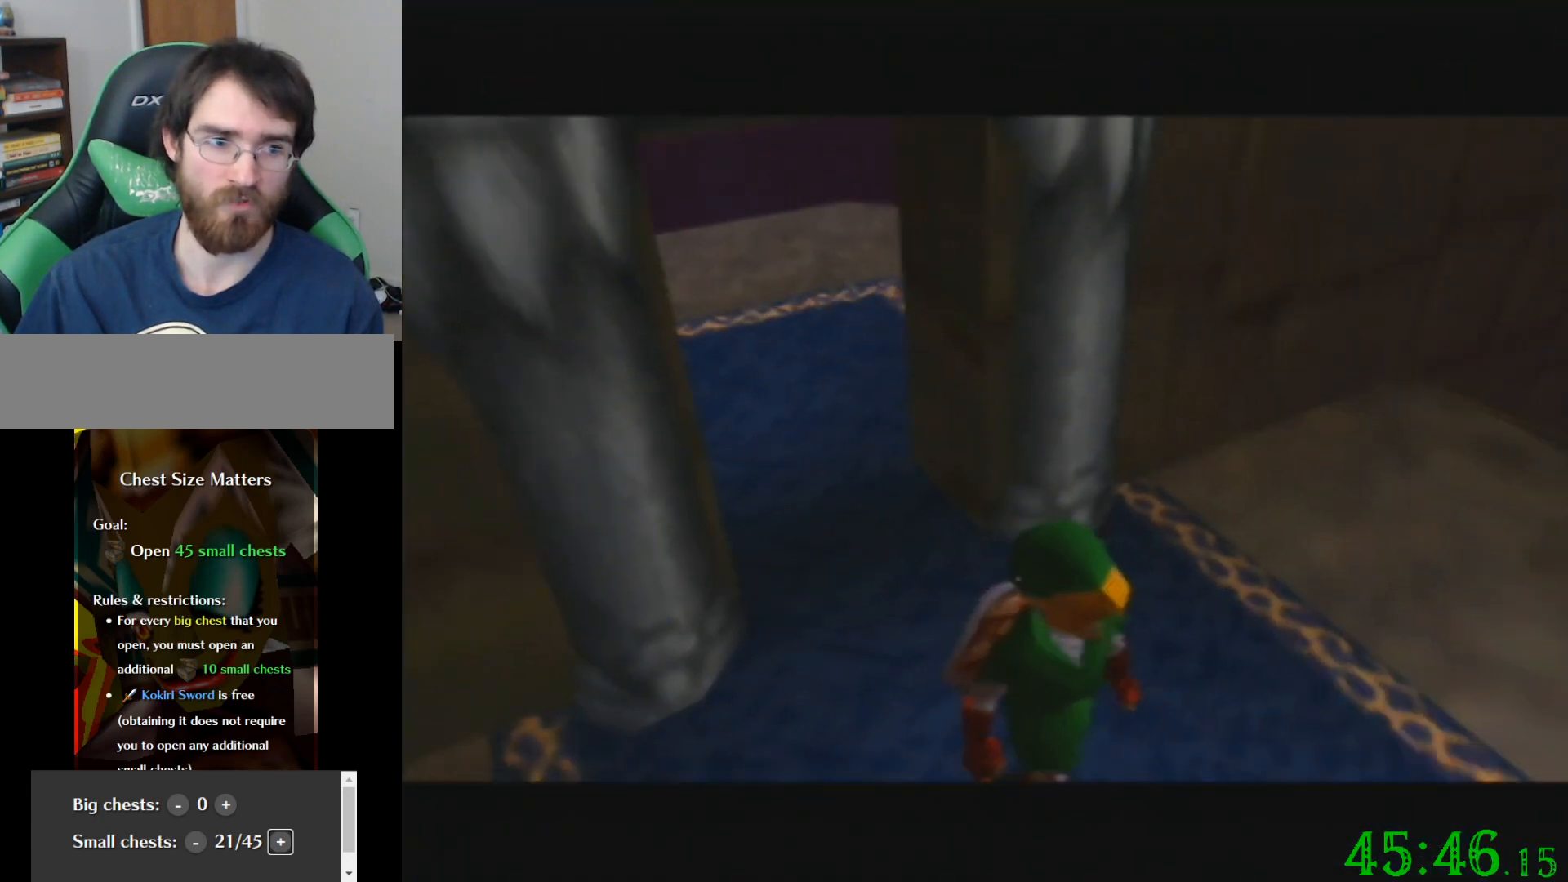
{"buttons": [], "left_stick": "up-right", "events": [[267, "left_stick", "up-right"]]}